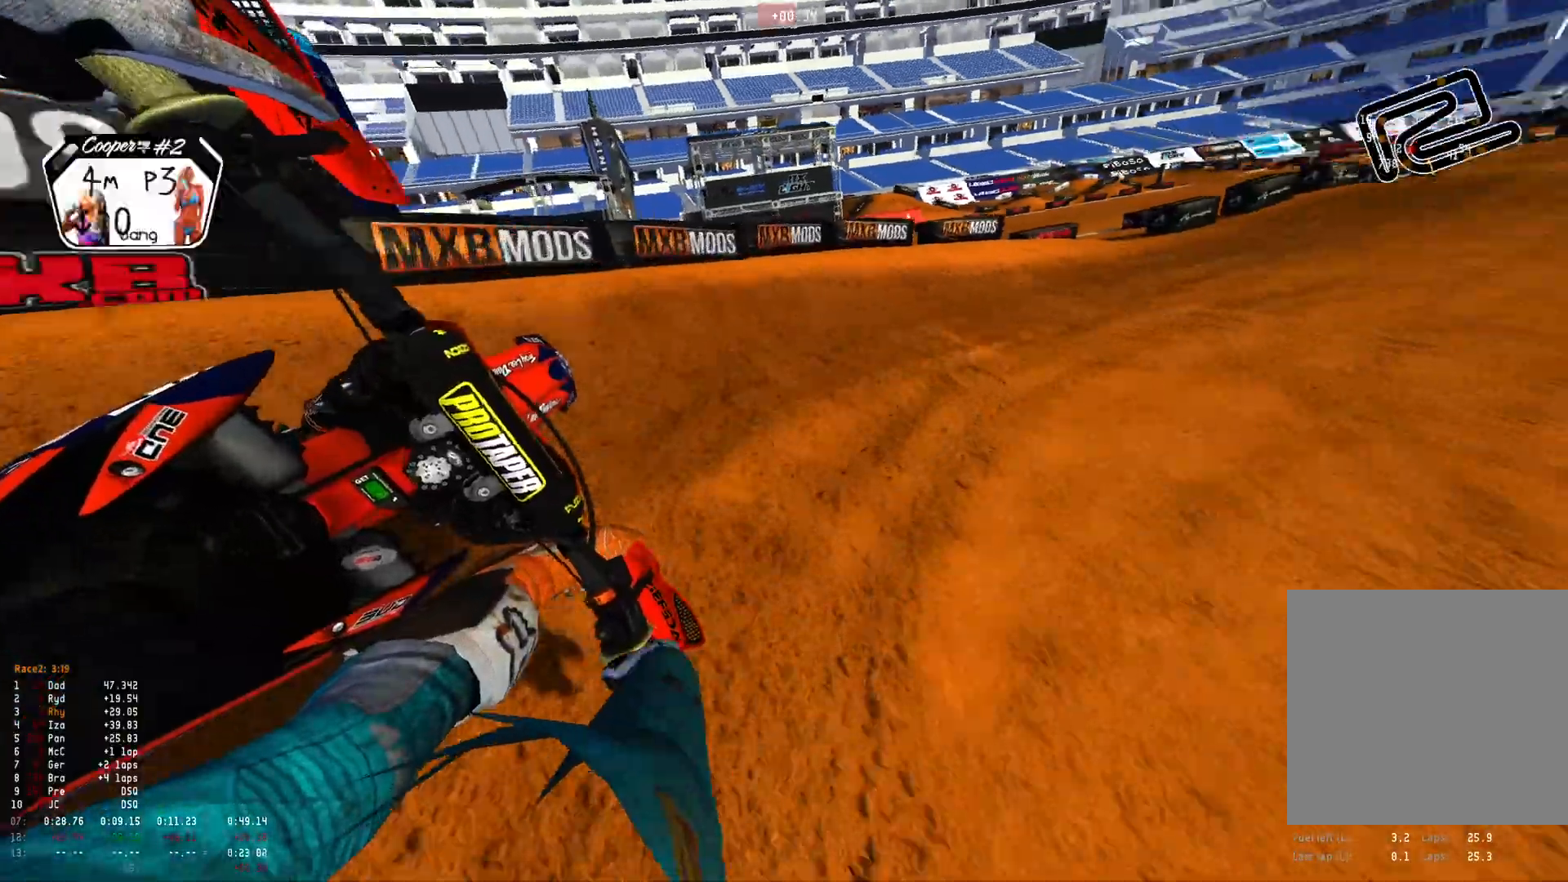
Gameplay with a controller (Xbox layout); each line is a JSON object with the inputs held at the frame after it. "events" lists button and stick changes between this image and that frame as [ms after this image, input, new state], when the widget could be followed in between.
{"buttons": ["R1", "R2"], "left_stick": "center", "right_stick": "down", "events": [[100, "R2", "up"], [233, "R2", "down"], [333, "R2", "up"], [400, "R2", "down"], [466, "left_stick", "center"]]}
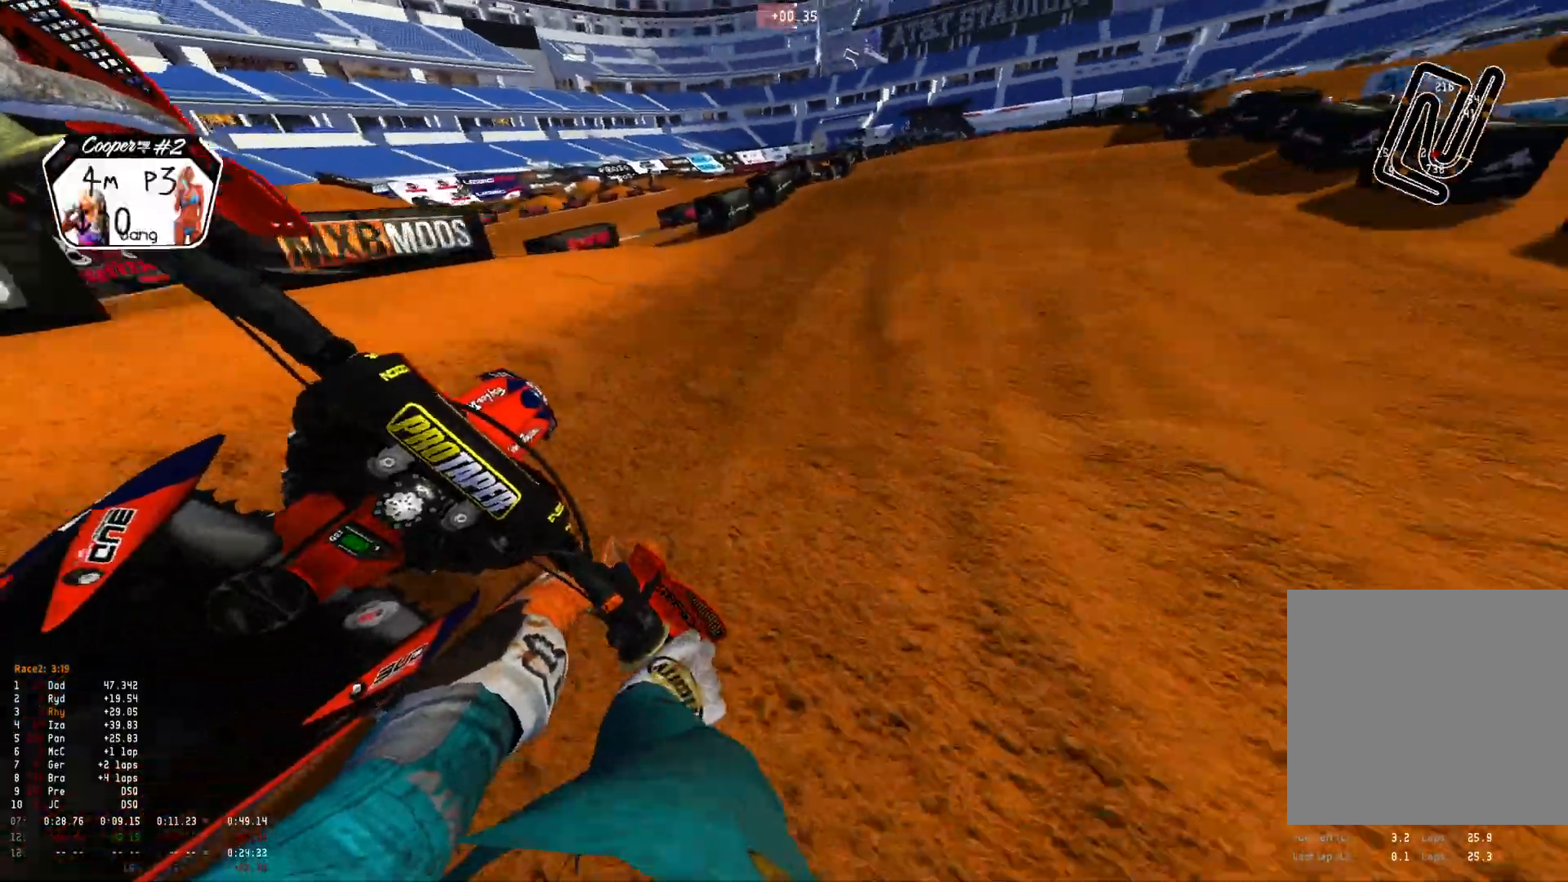
{"buttons": ["R1", "R2"], "left_stick": "center", "right_stick": "down", "events": []}
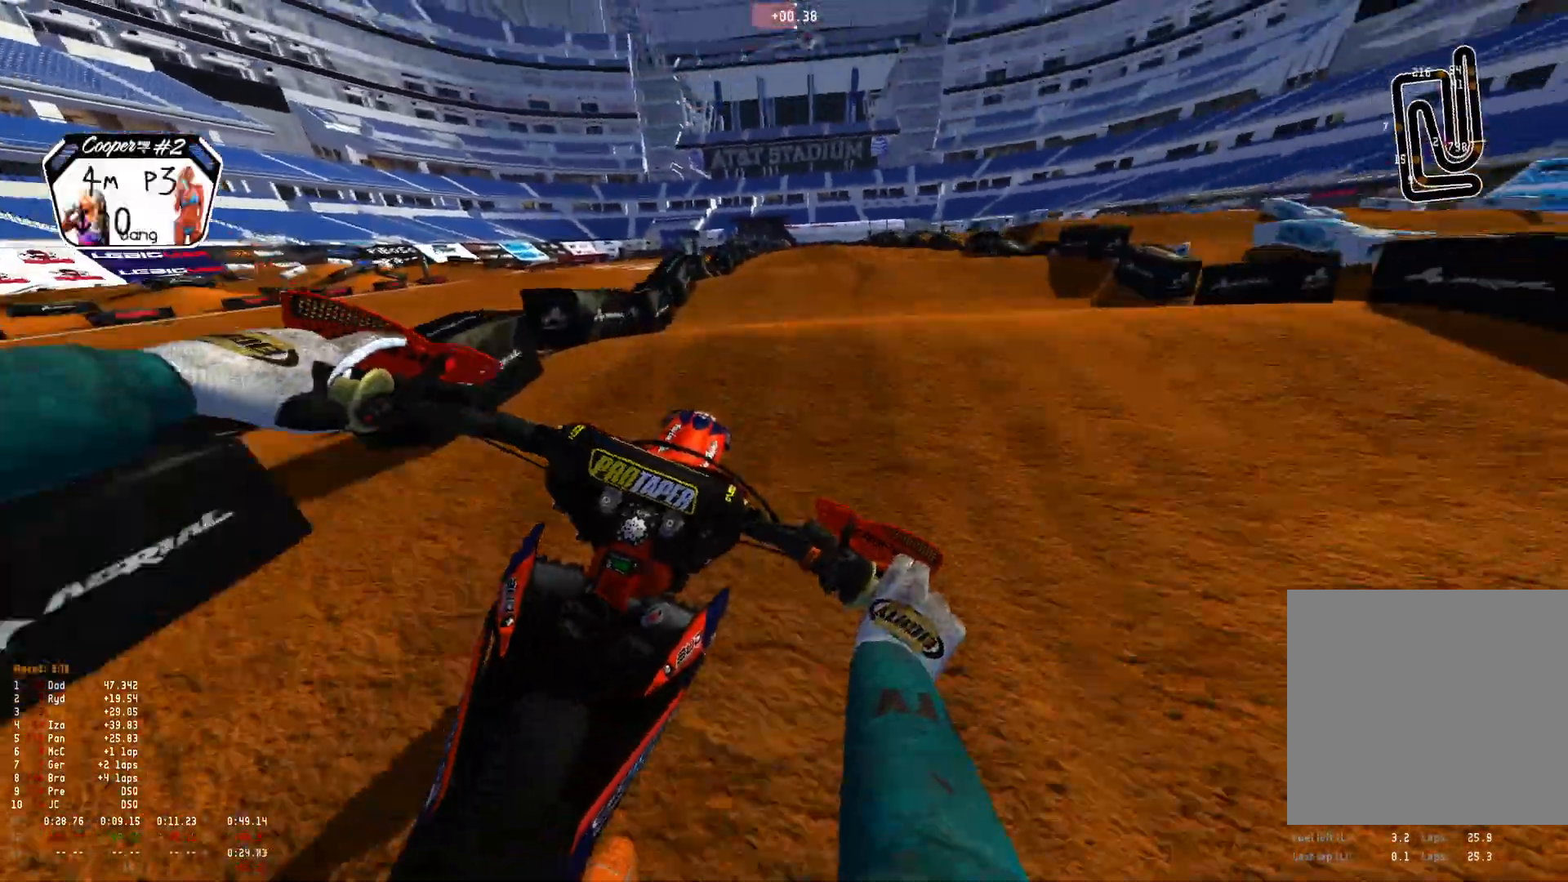
{"buttons": [], "left_stick": "center", "right_stick": "down", "events": [[266, "R1", "up"], [466, "R2", "up"]]}
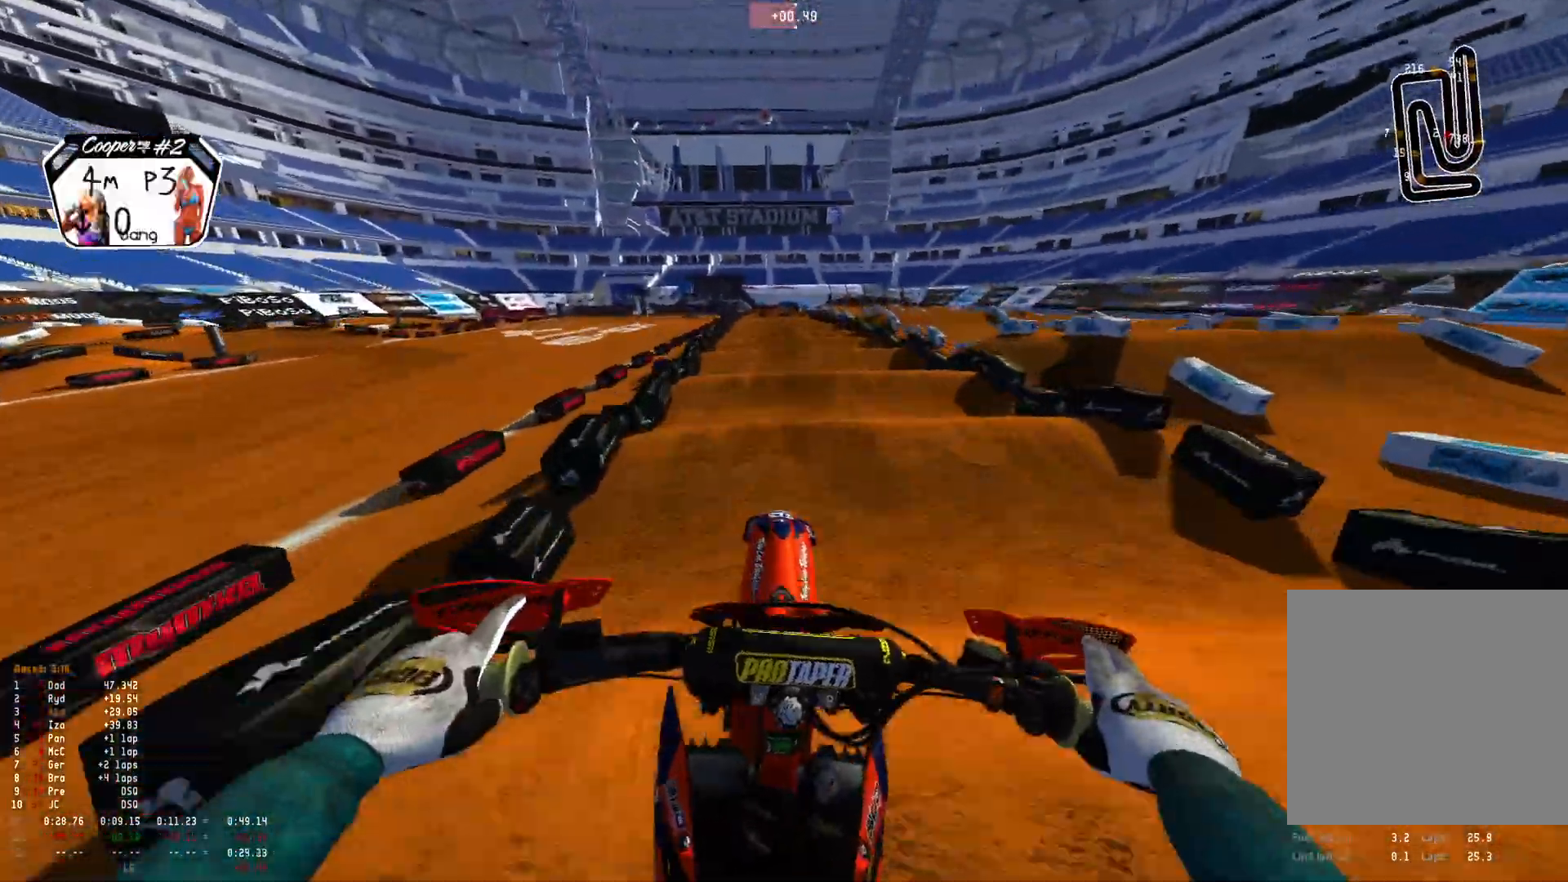
{"buttons": ["R2"], "left_stick": "center", "right_stick": "down", "events": [[133, "R2", "down"]]}
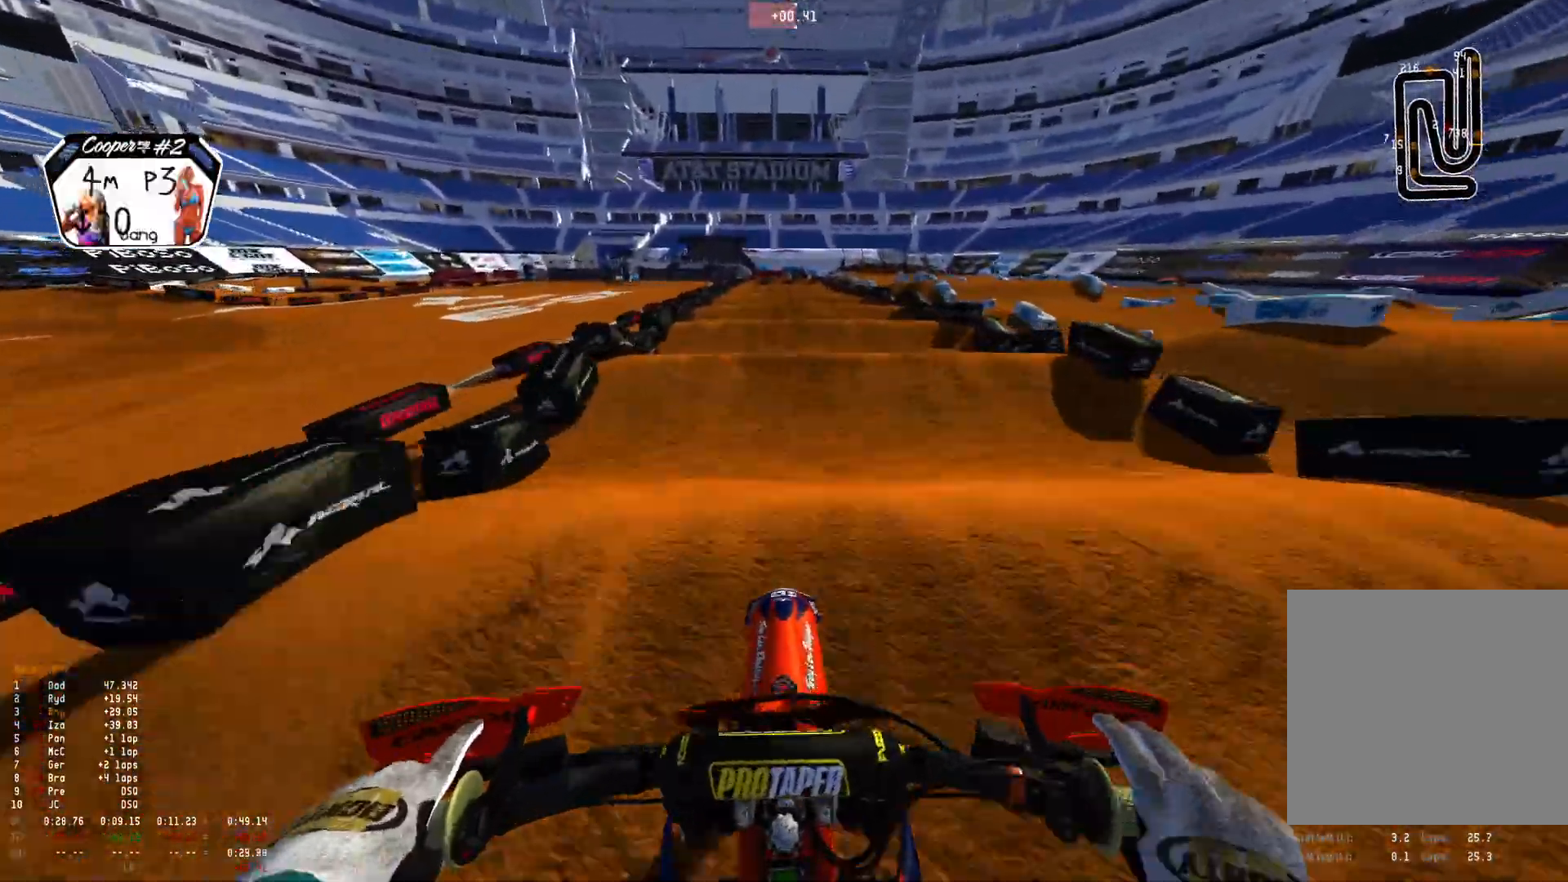
{"buttons": ["R2"], "left_stick": "center", "right_stick": "center", "events": [[266, "right_stick", "center"]]}
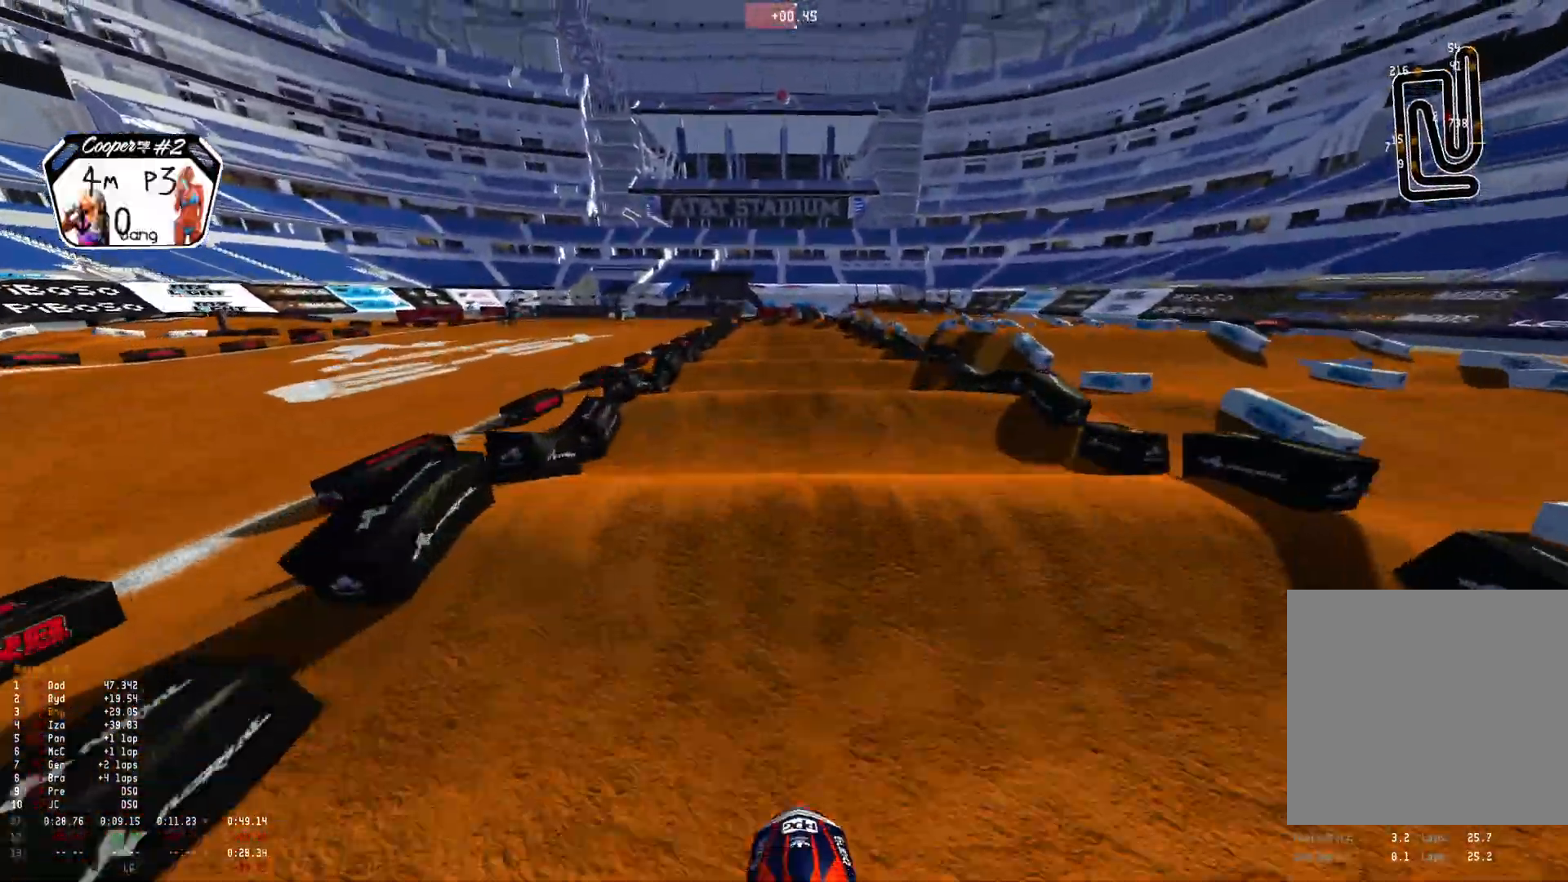
{"buttons": ["R2"], "left_stick": "center", "right_stick": "down", "events": [[233, "right_stick", "down"]]}
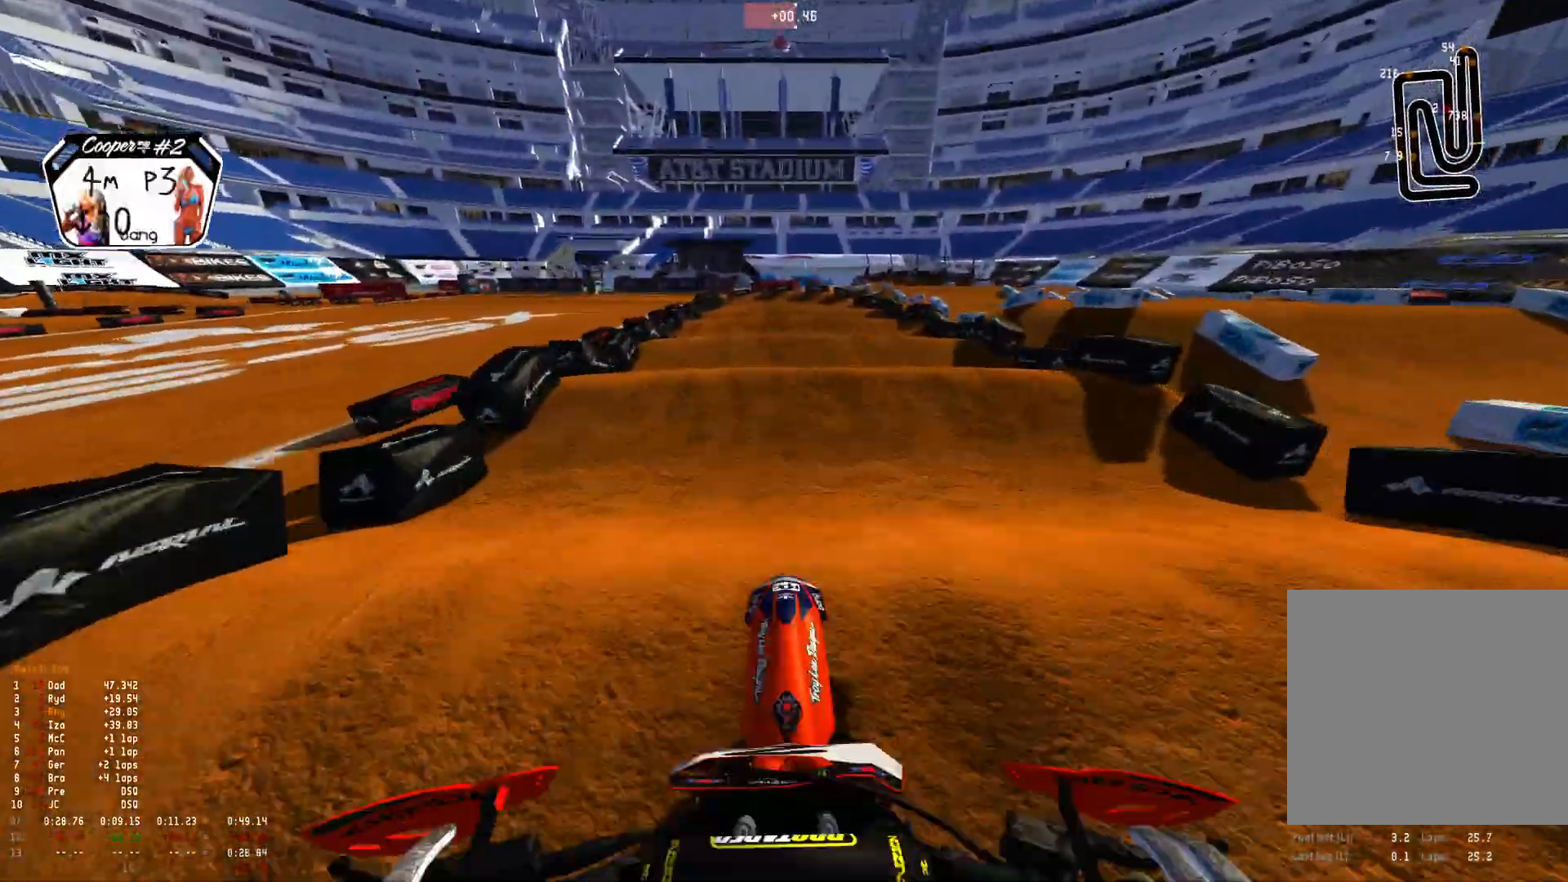
{"buttons": ["R2"], "left_stick": "center", "right_stick": "center", "events": [[333, "right_stick", "center"]]}
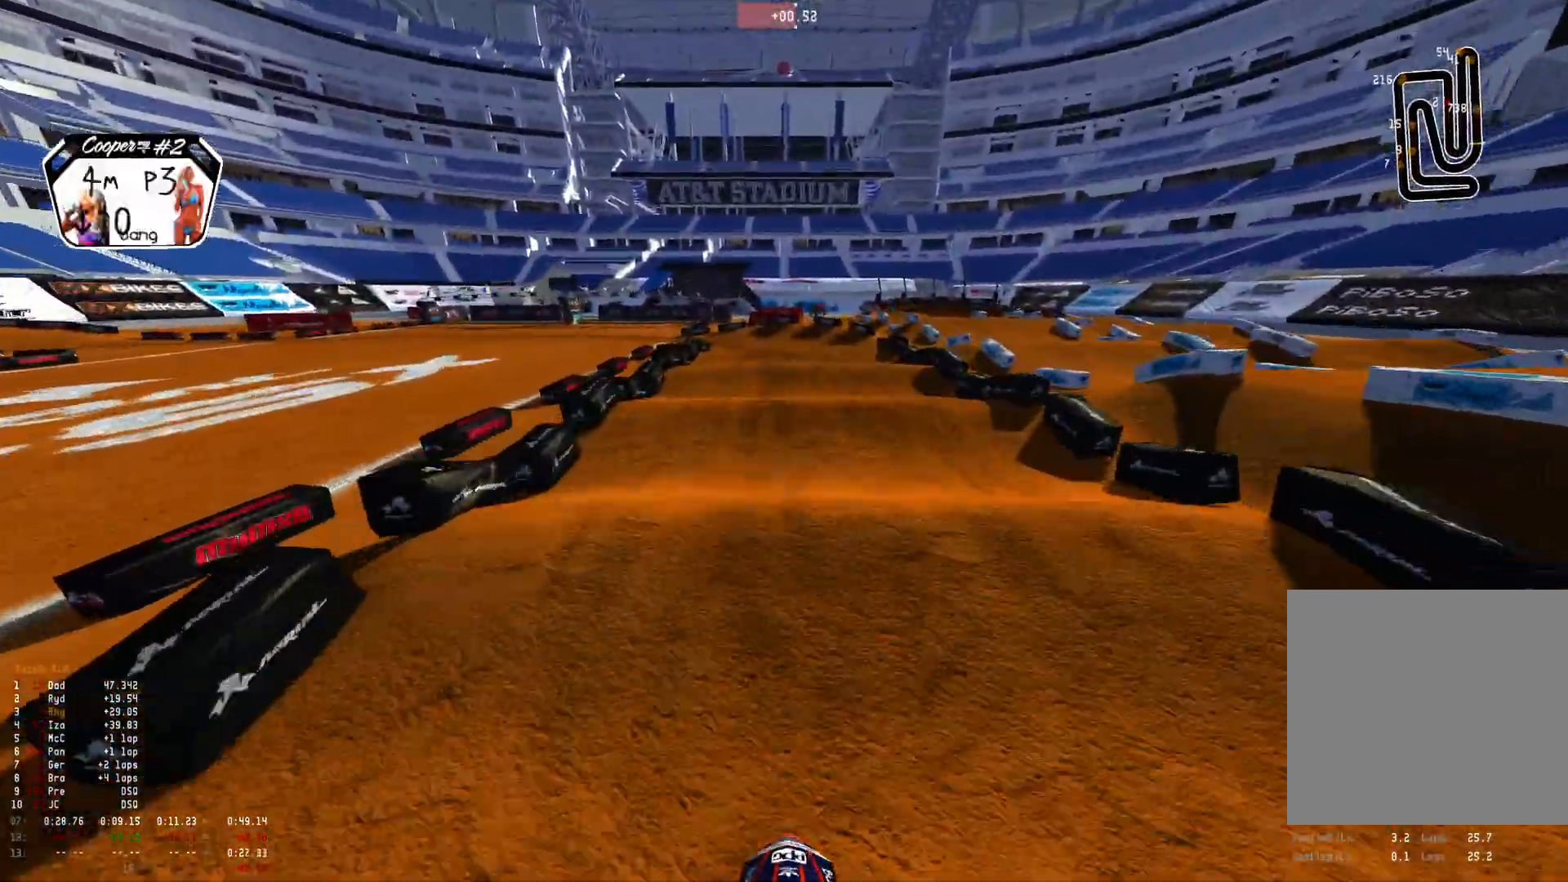
{"buttons": ["R2"], "left_stick": "center", "right_stick": "center", "events": [[100, "right_stick", "up"], [300, "right_stick", "center"]]}
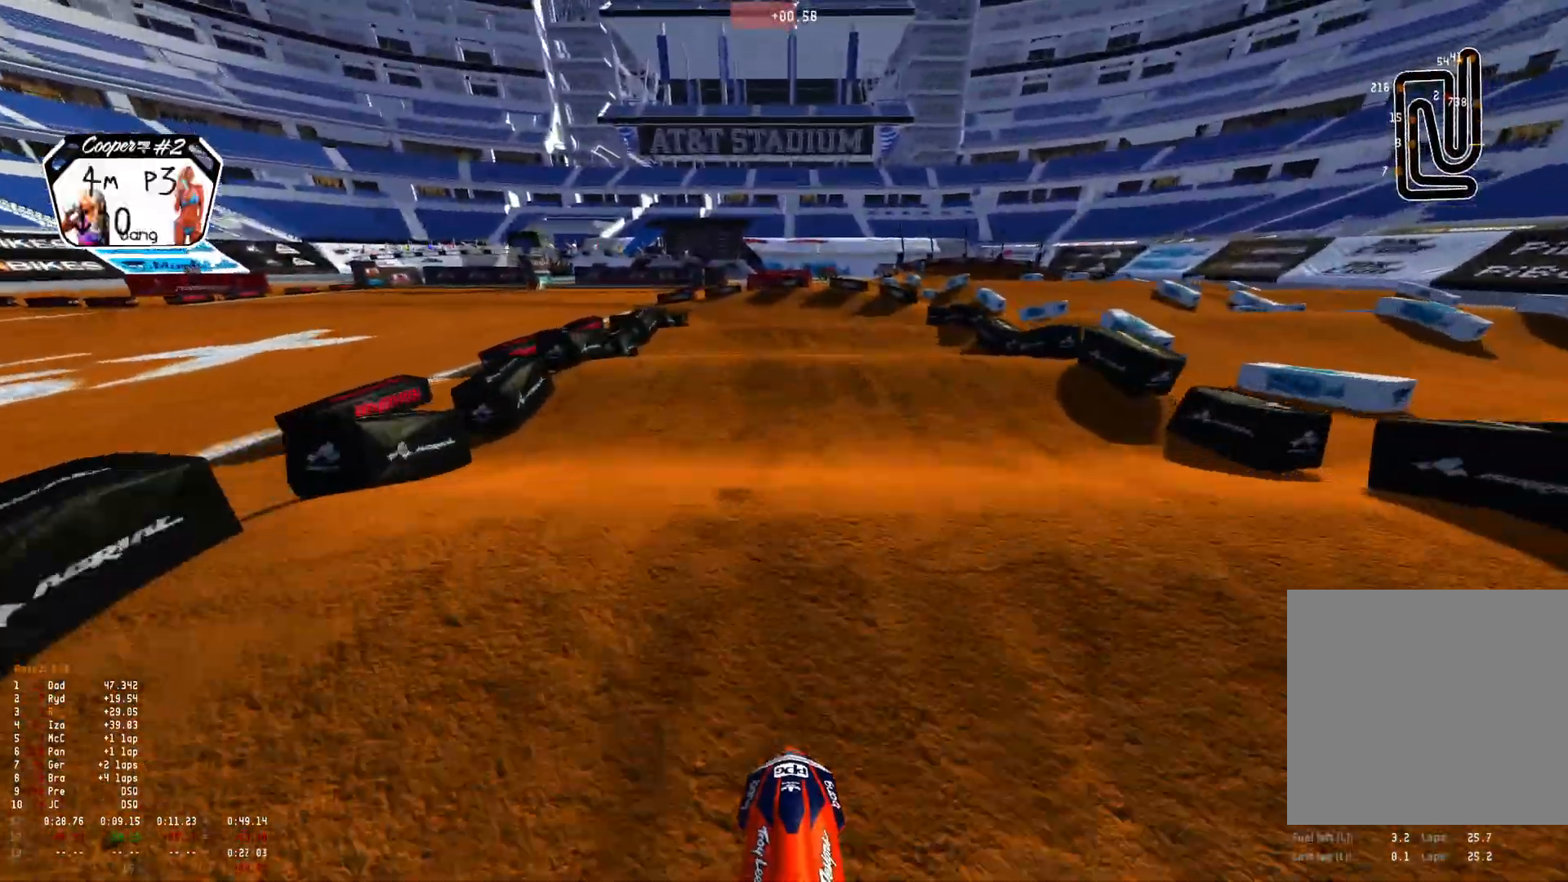
{"buttons": ["R2"], "left_stick": "left", "right_stick": "down", "events": [[233, "R2", "up"], [233, "left_stick", "left"], [233, "right_stick", "down"], [433, "R2", "down"]]}
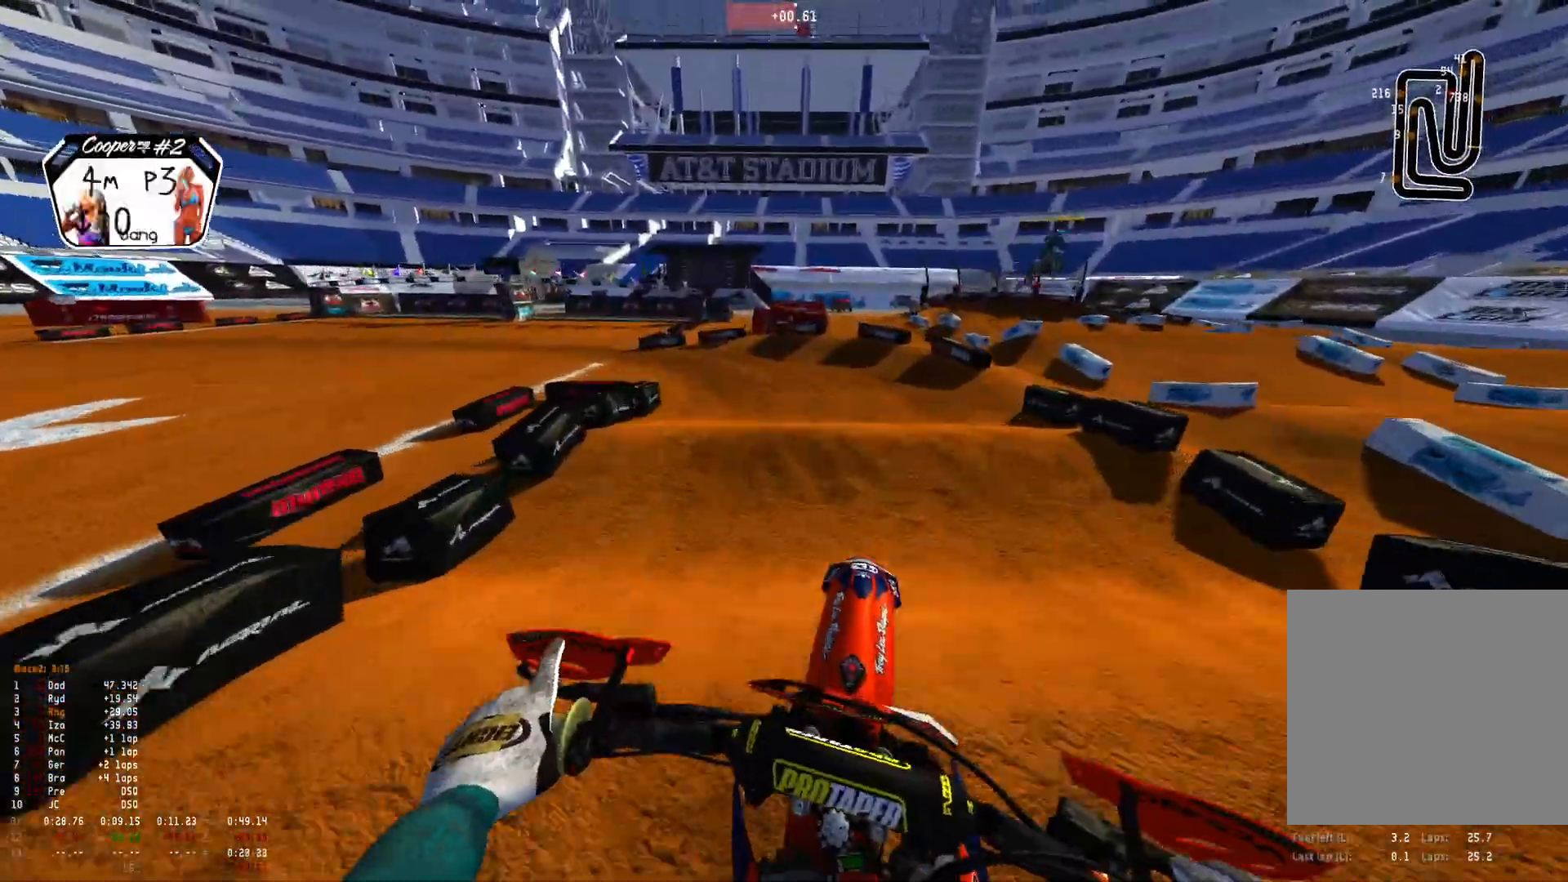
{"buttons": ["R2"], "left_stick": "left", "right_stick": "down", "events": [[100, "R2", "up"], [433, "R2", "down"]]}
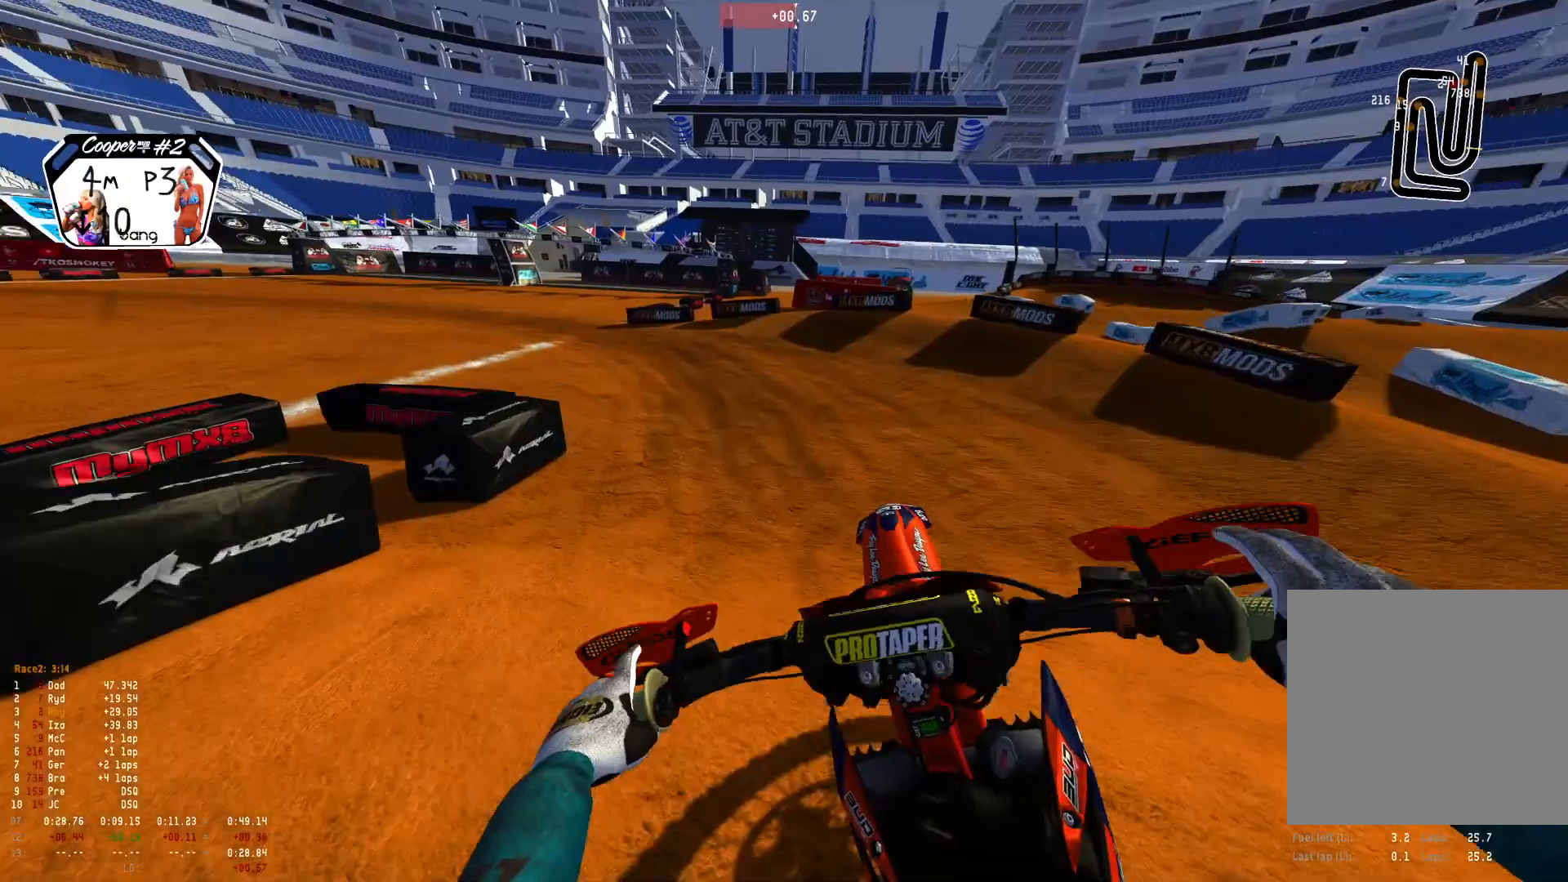
{"buttons": ["R1"], "left_stick": "left", "right_stick": "center", "events": [[100, "right_stick", "down-right"], [166, "R2", "up"], [333, "R1", "down"], [366, "right_stick", "center"]]}
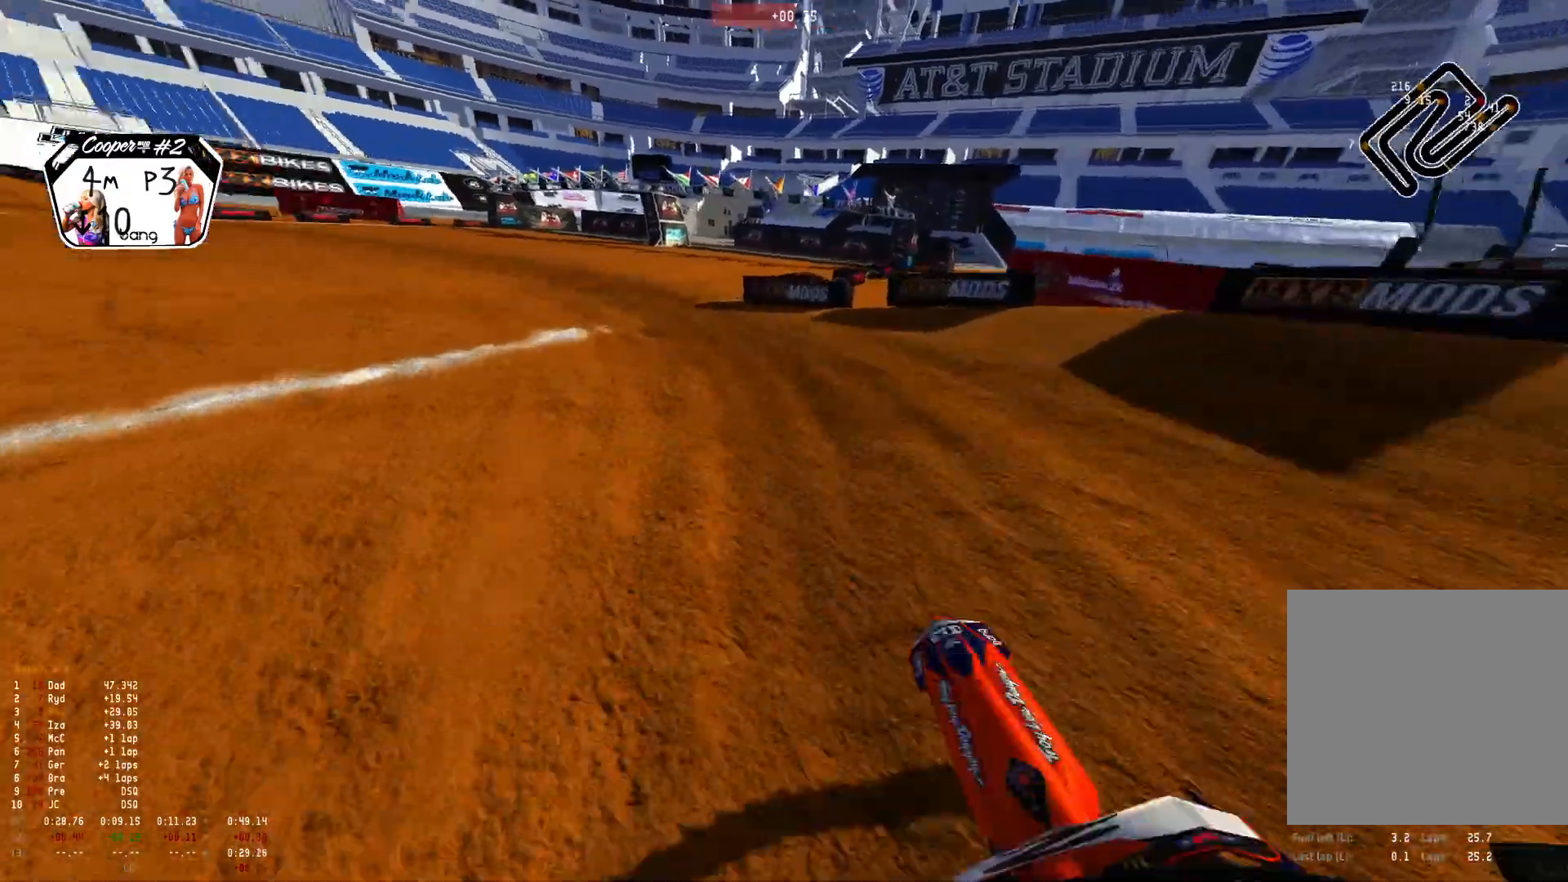
{"buttons": ["R1", "R2"], "left_stick": "up-left", "right_stick": "down-right", "events": [[33, "left_stick", "up-left"], [33, "right_stick", "down-right"], [200, "R2", "down"], [366, "R2", "up"], [433, "R2", "down"]]}
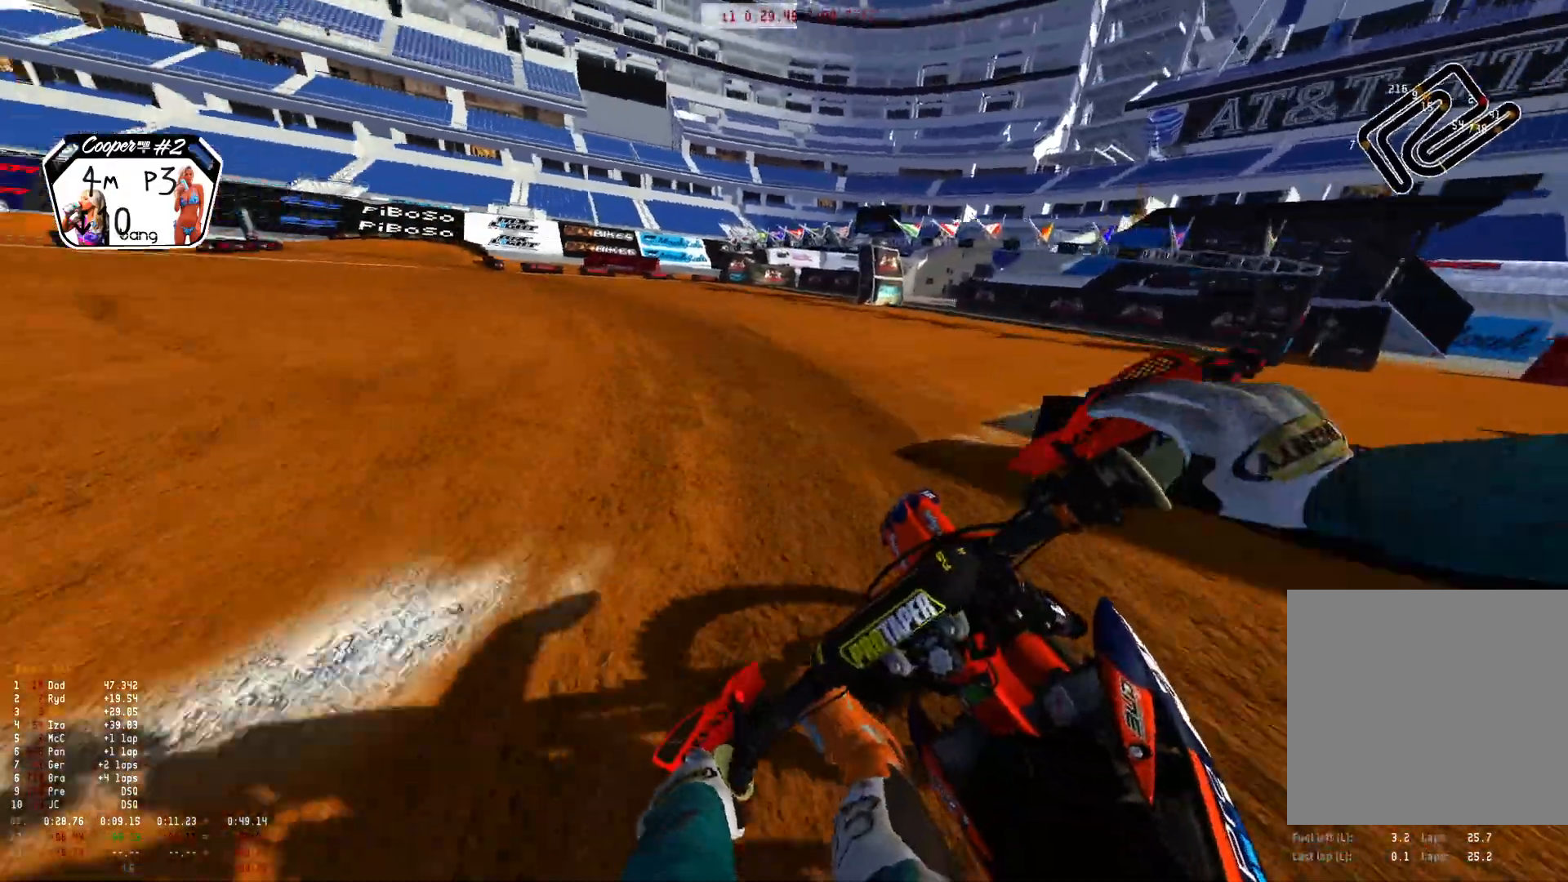
{"buttons": ["R1"], "left_stick": "up-left", "right_stick": "down-right", "events": [[66, "R2", "up"], [166, "R2", "down"], [300, "R2", "up"], [366, "R2", "down"], [500, "R2", "up"]]}
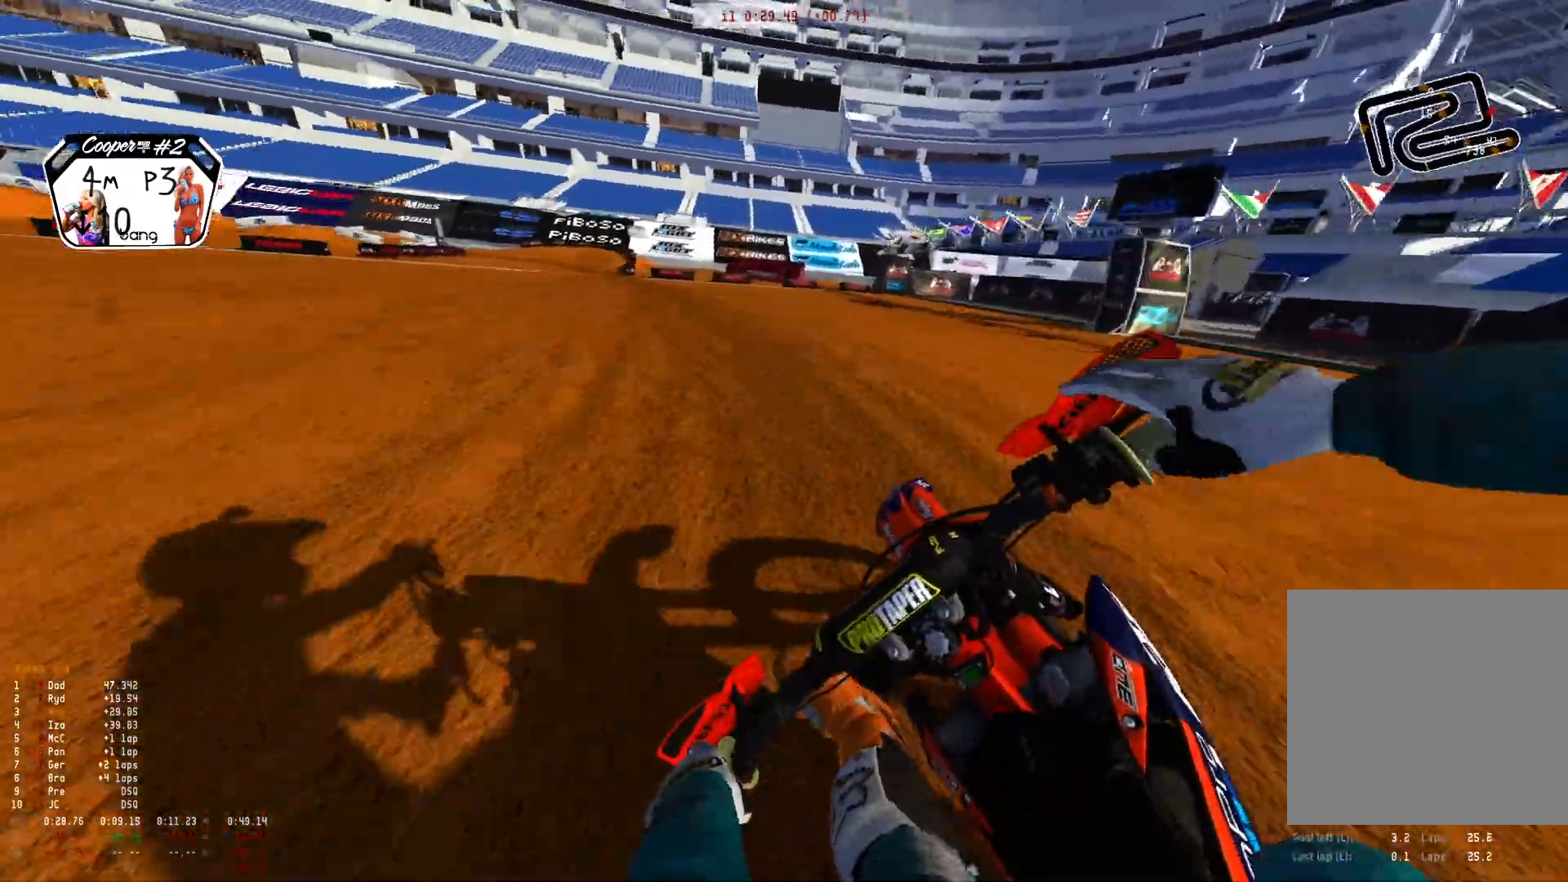
{"buttons": ["R1", "R2"], "left_stick": "up-left", "right_stick": "center", "events": [[33, "R2", "down"], [433, "right_stick", "center"]]}
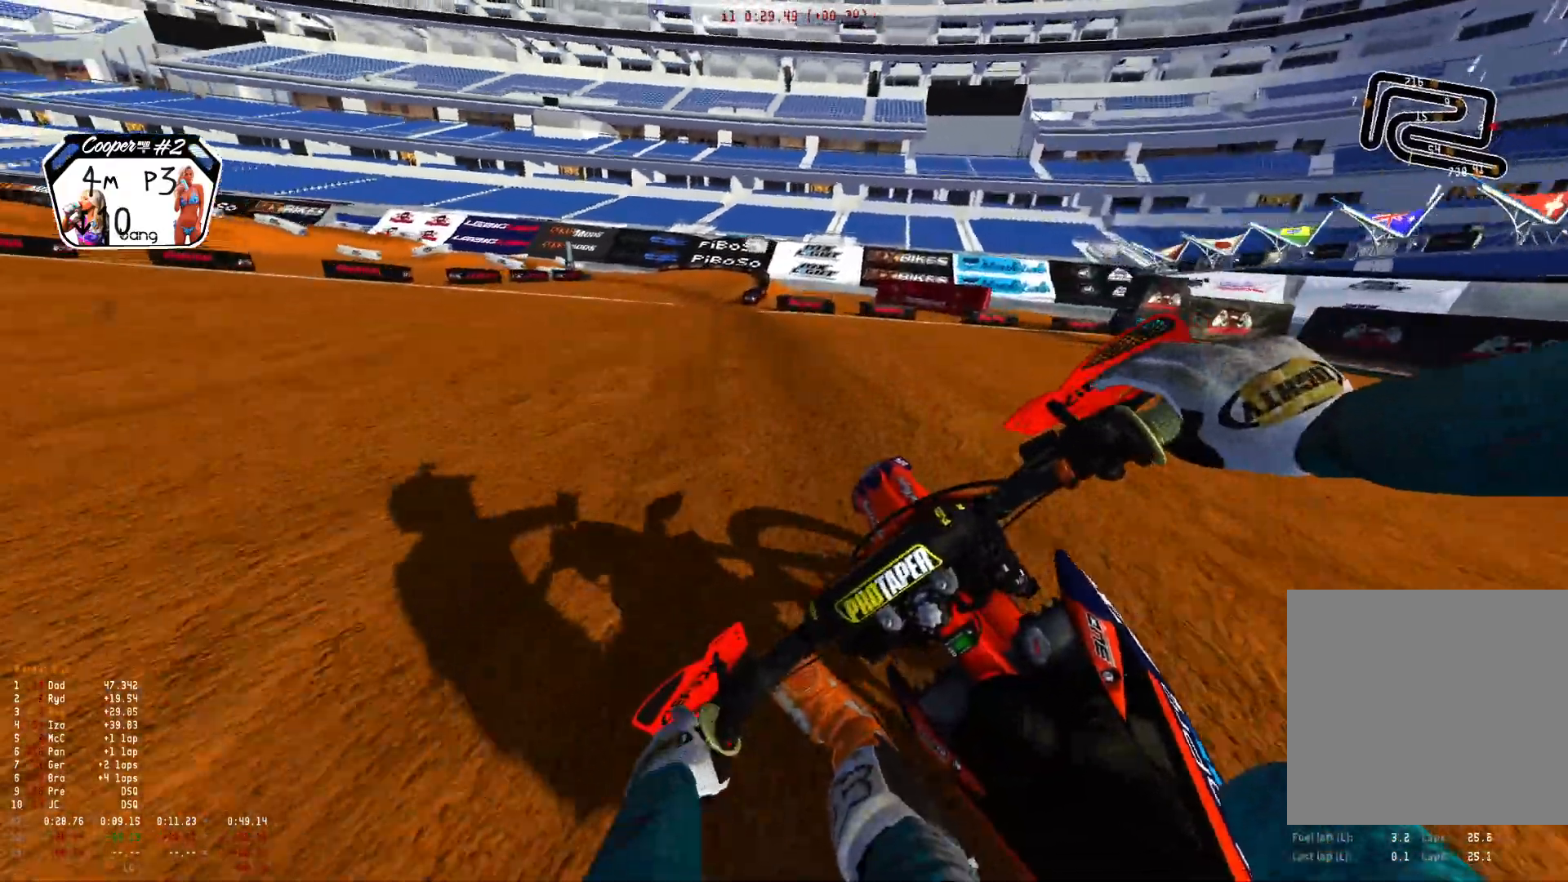
{"buttons": ["R1", "R2"], "left_stick": "up-left", "right_stick": "down", "events": [[233, "right_stick", "down"]]}
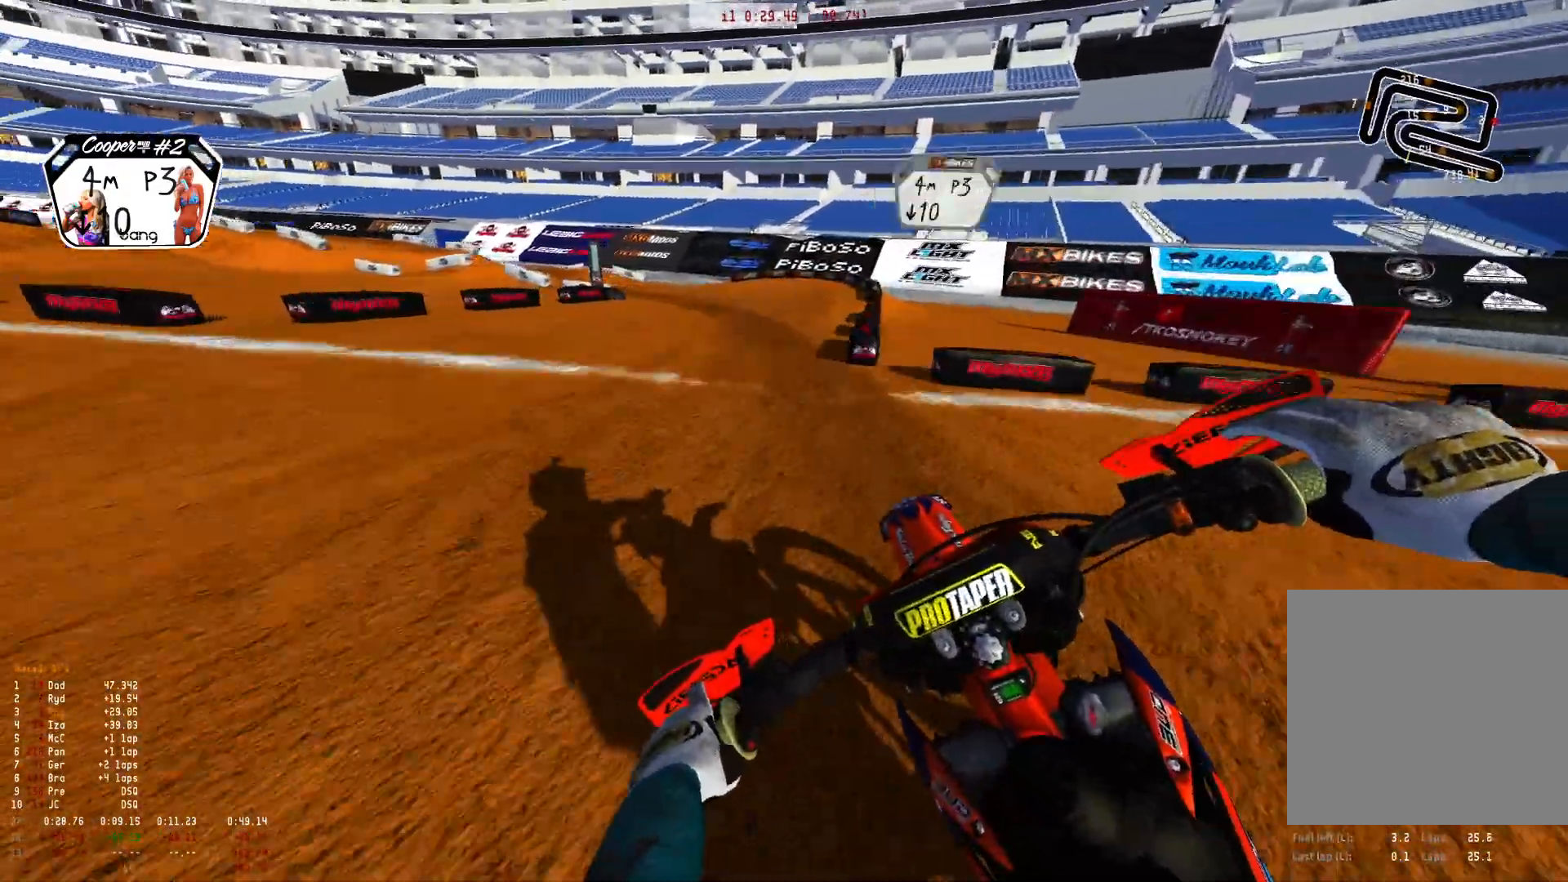
{"buttons": ["R1"], "left_stick": "up-left", "right_stick": "down", "events": [[300, "R2", "up"], [333, "L2", "down"], [500, "L2", "up"]]}
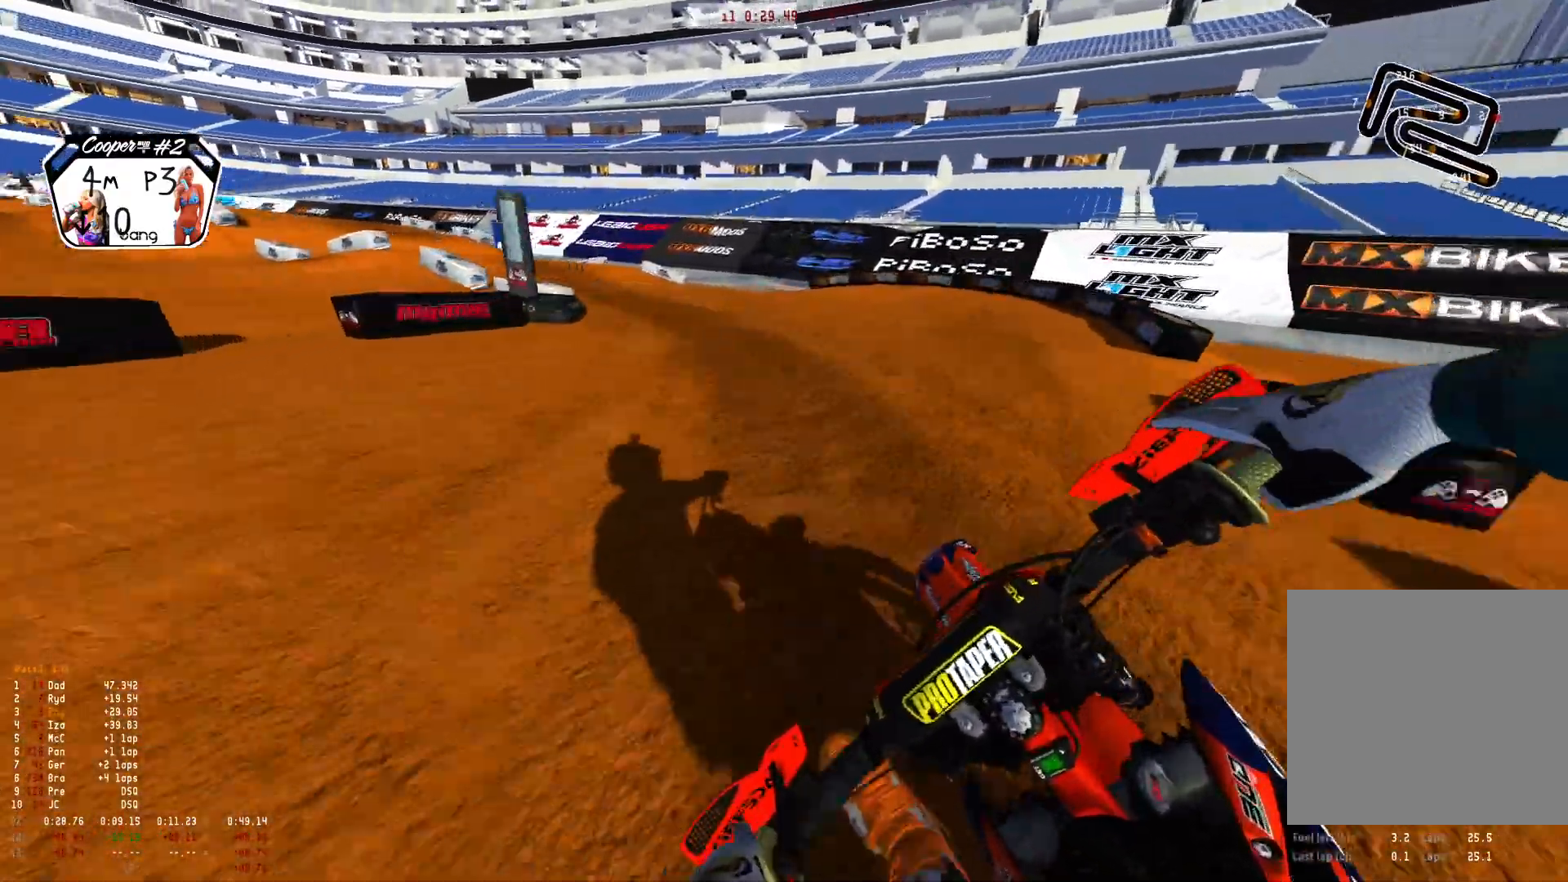
{"buttons": ["R1"], "left_stick": "up-left", "right_stick": "down", "events": [[33, "L2", "down"], [166, "L2", "up"], [400, "R2", "down"], [500, "R2", "up"]]}
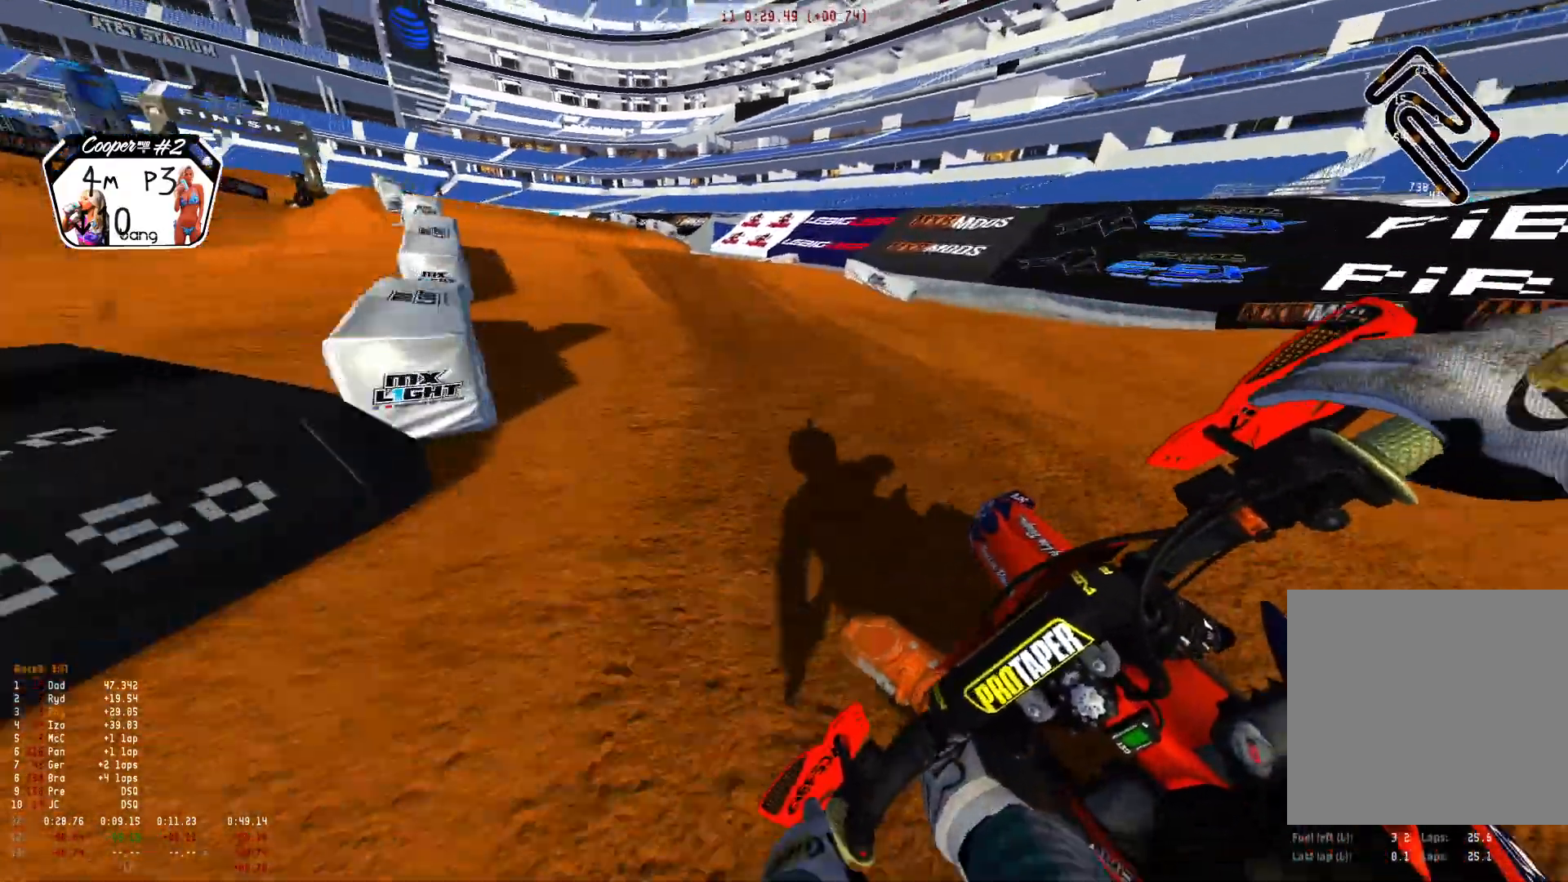
{"buttons": ["R1"], "left_stick": "up-left", "right_stick": "center", "events": [[100, "R2", "down"], [233, "R2", "up"], [300, "R2", "down"], [333, "right_stick", "center"], [400, "R2", "up"]]}
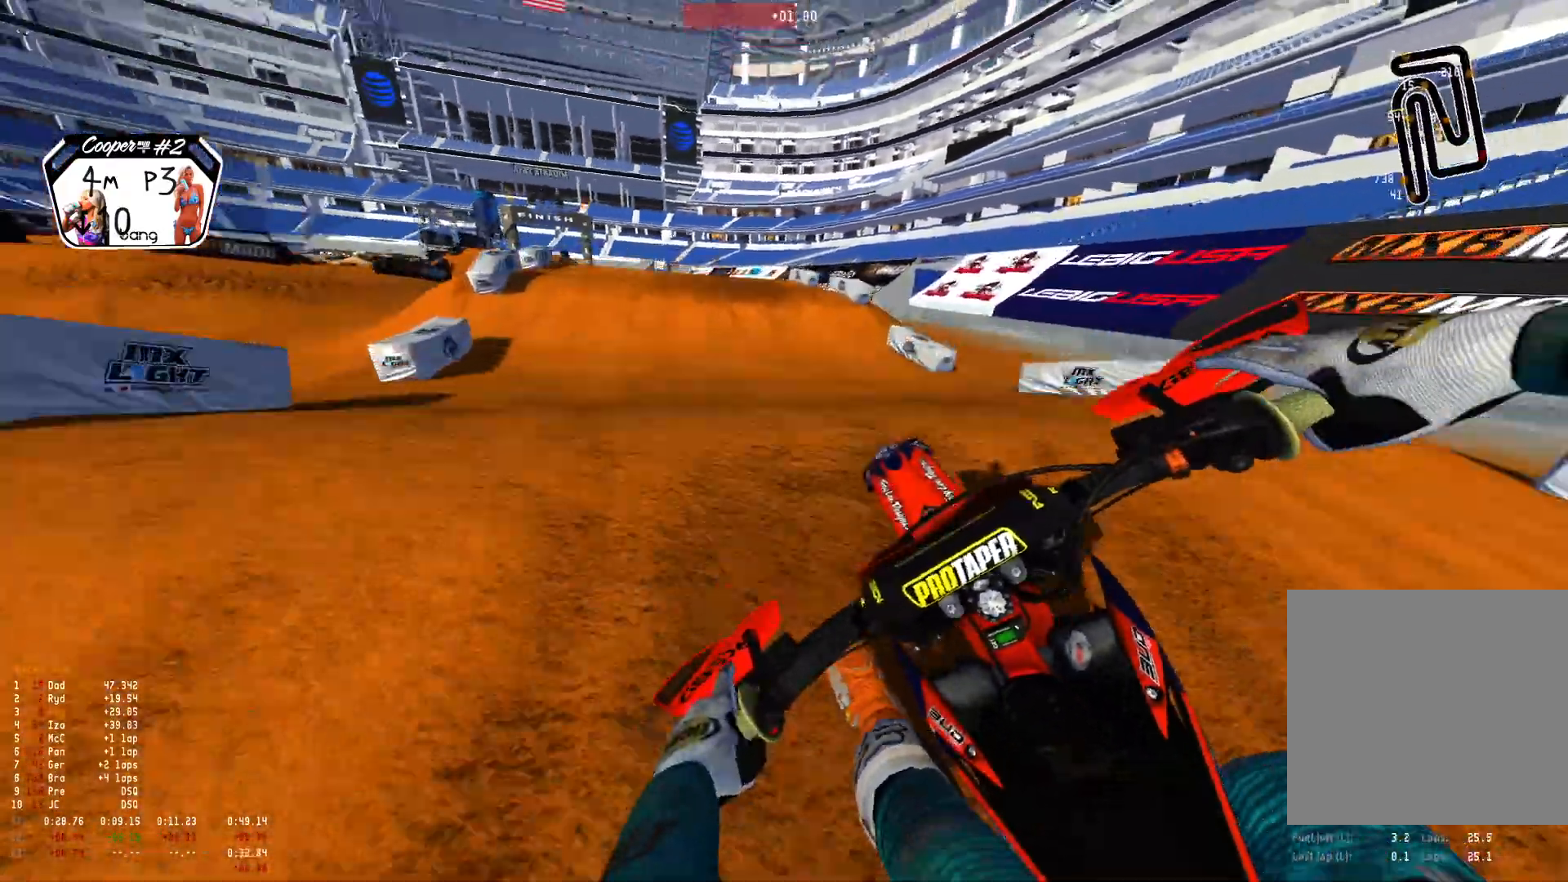
{"buttons": ["R1"], "left_stick": "up-left", "right_stick": "down", "events": [[33, "R2", "down"], [133, "R2", "up"], [133, "right_stick", "down"]]}
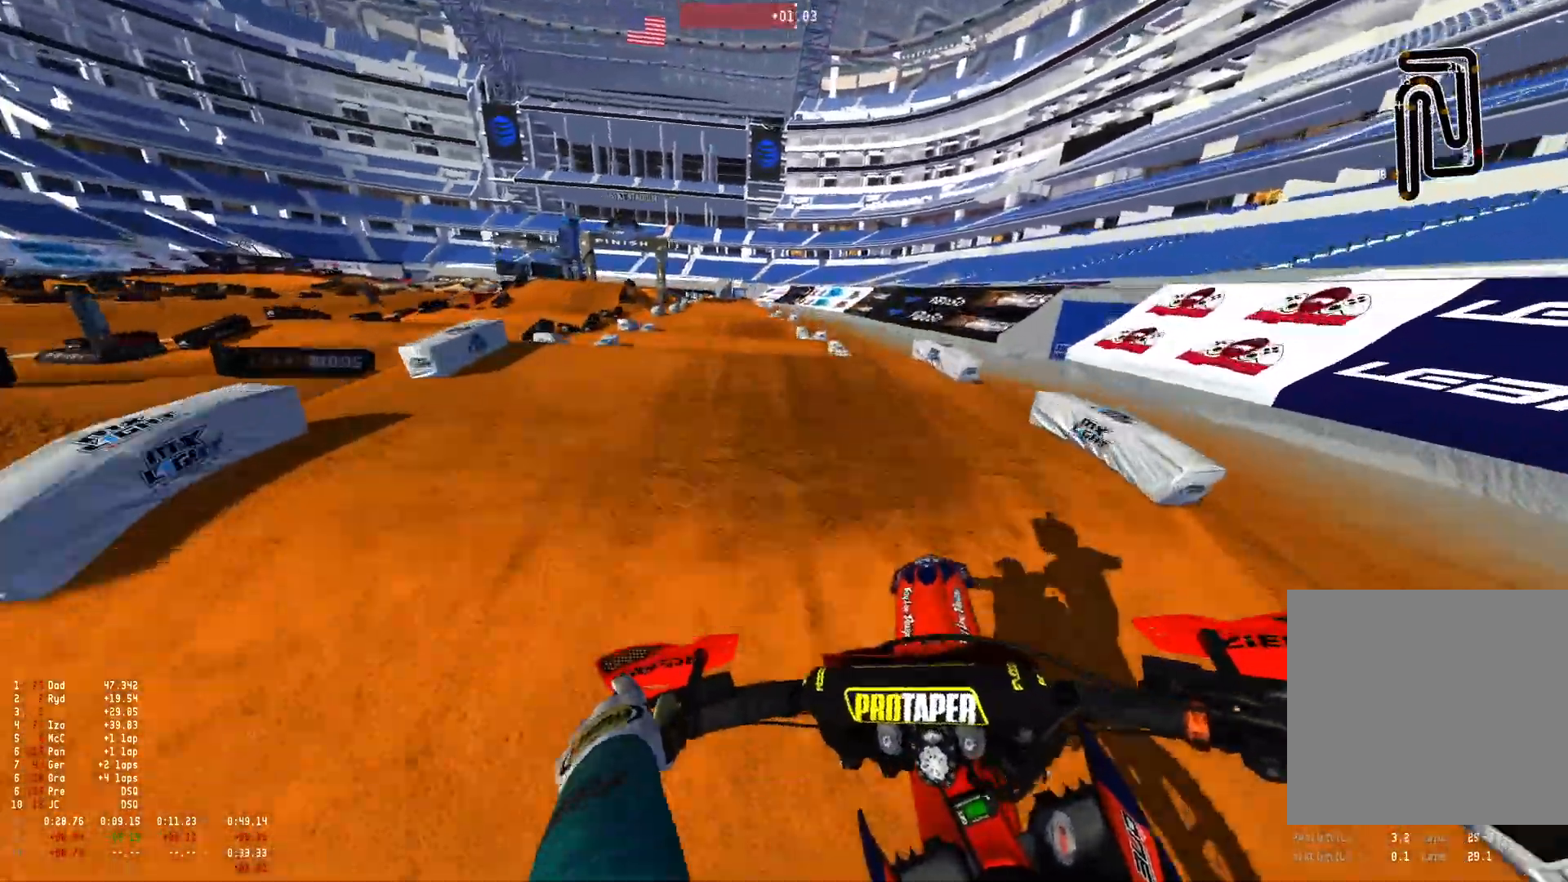
{"buttons": ["R1", "R2"], "left_stick": "center", "right_stick": "center", "events": [[33, "R2", "down"], [100, "left_stick", "center"], [133, "R2", "up"], [233, "R2", "down"], [333, "right_stick", "center"]]}
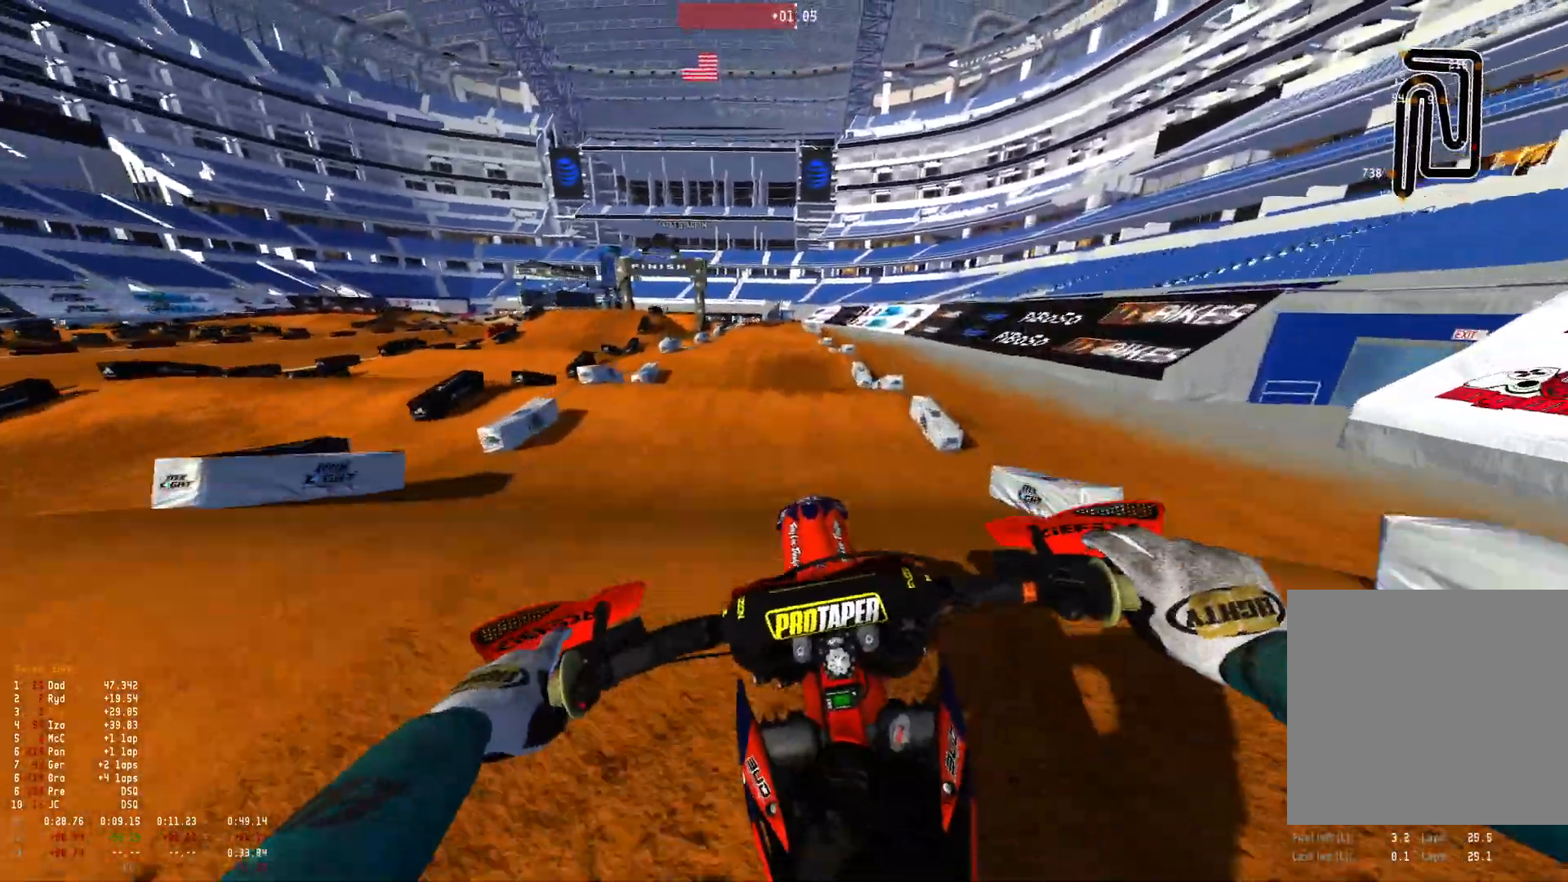
{"buttons": ["R1"], "left_stick": "right", "right_stick": "down", "events": [[66, "R2", "up"], [200, "right_stick", "down"], [500, "left_stick", "right"]]}
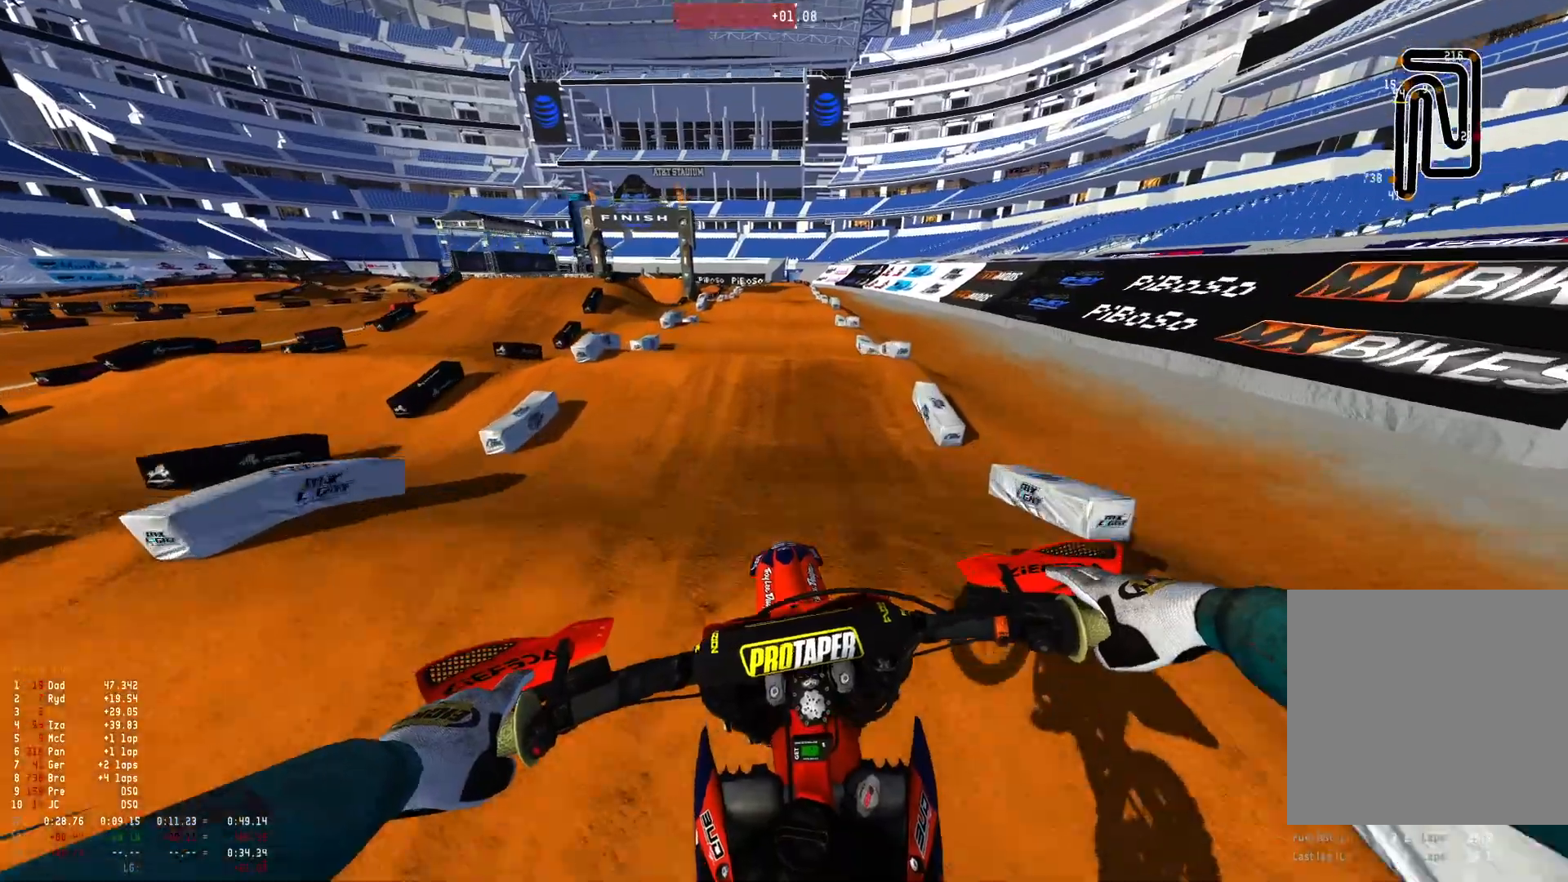
{"buttons": ["R1", "R2"], "left_stick": "center", "right_stick": "up", "events": [[166, "R2", "down"], [166, "left_stick", "center"], [200, "R1", "up"], [333, "right_stick", "center"], [400, "right_stick", "up"], [433, "R1", "down"]]}
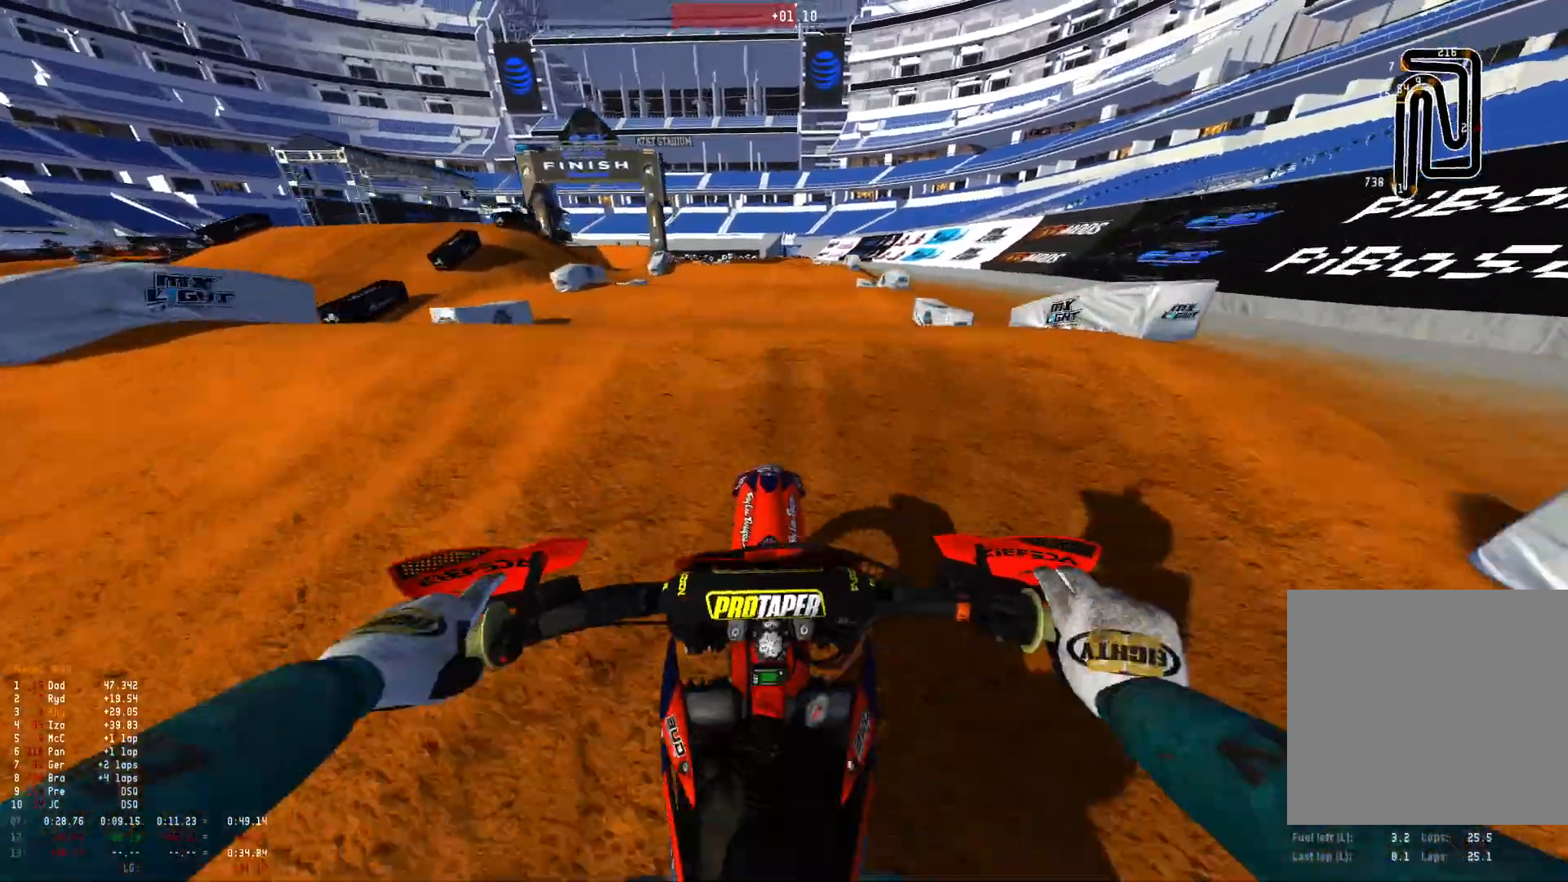
{"buttons": ["R1"], "left_stick": "center", "right_stick": "down", "events": [[100, "R2", "up"], [133, "right_stick", "center"], [266, "right_stick", "down"]]}
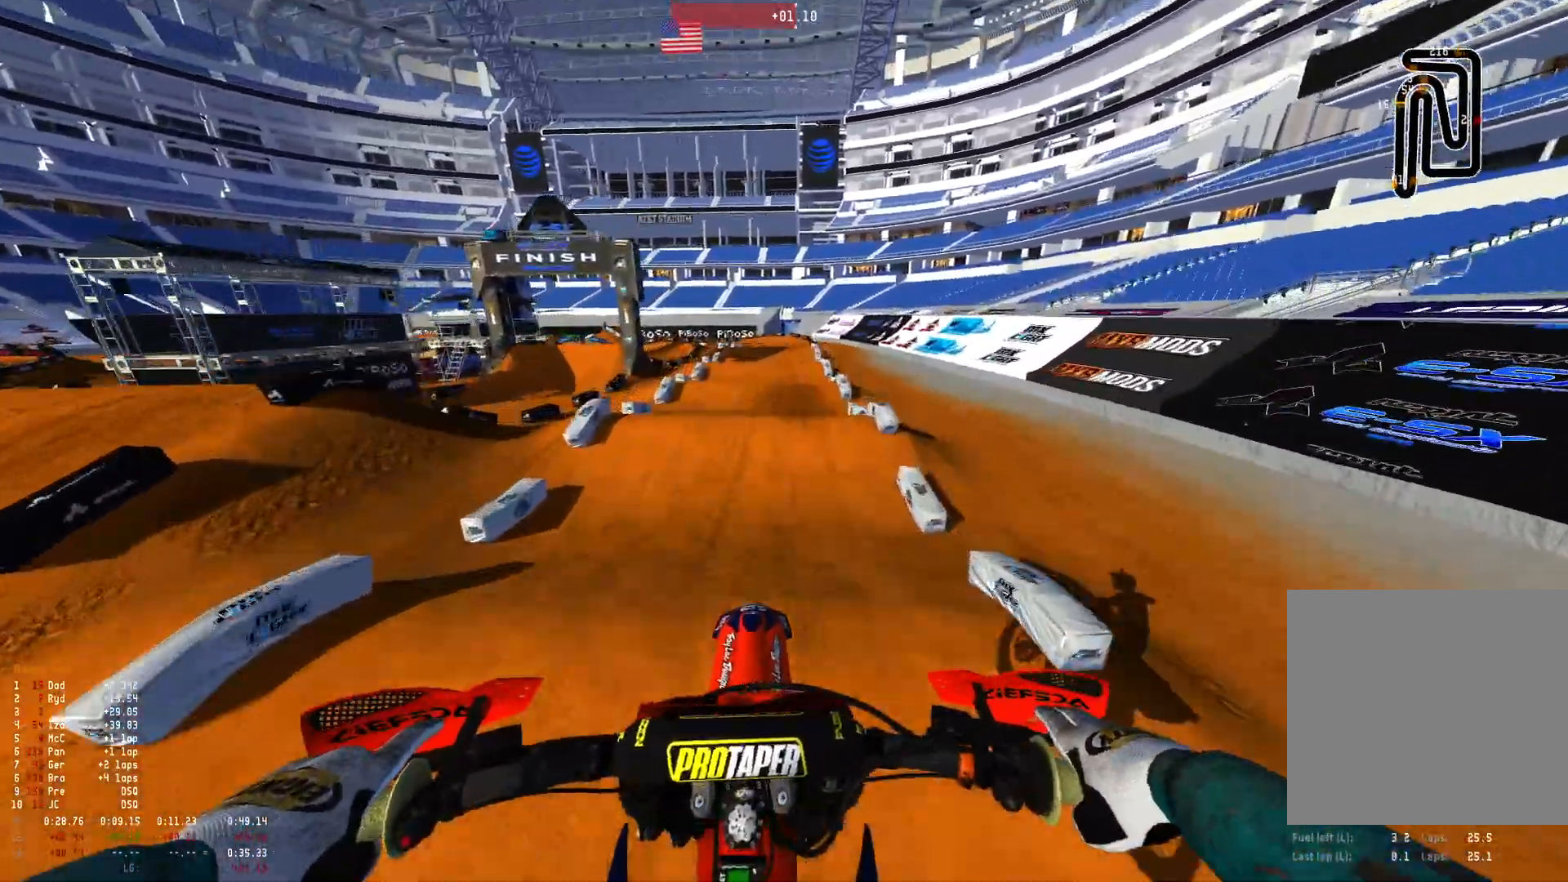
{"buttons": [], "left_stick": "center", "right_stick": "down", "events": [[66, "R1", "up"], [333, "R2", "down"], [466, "R2", "up"]]}
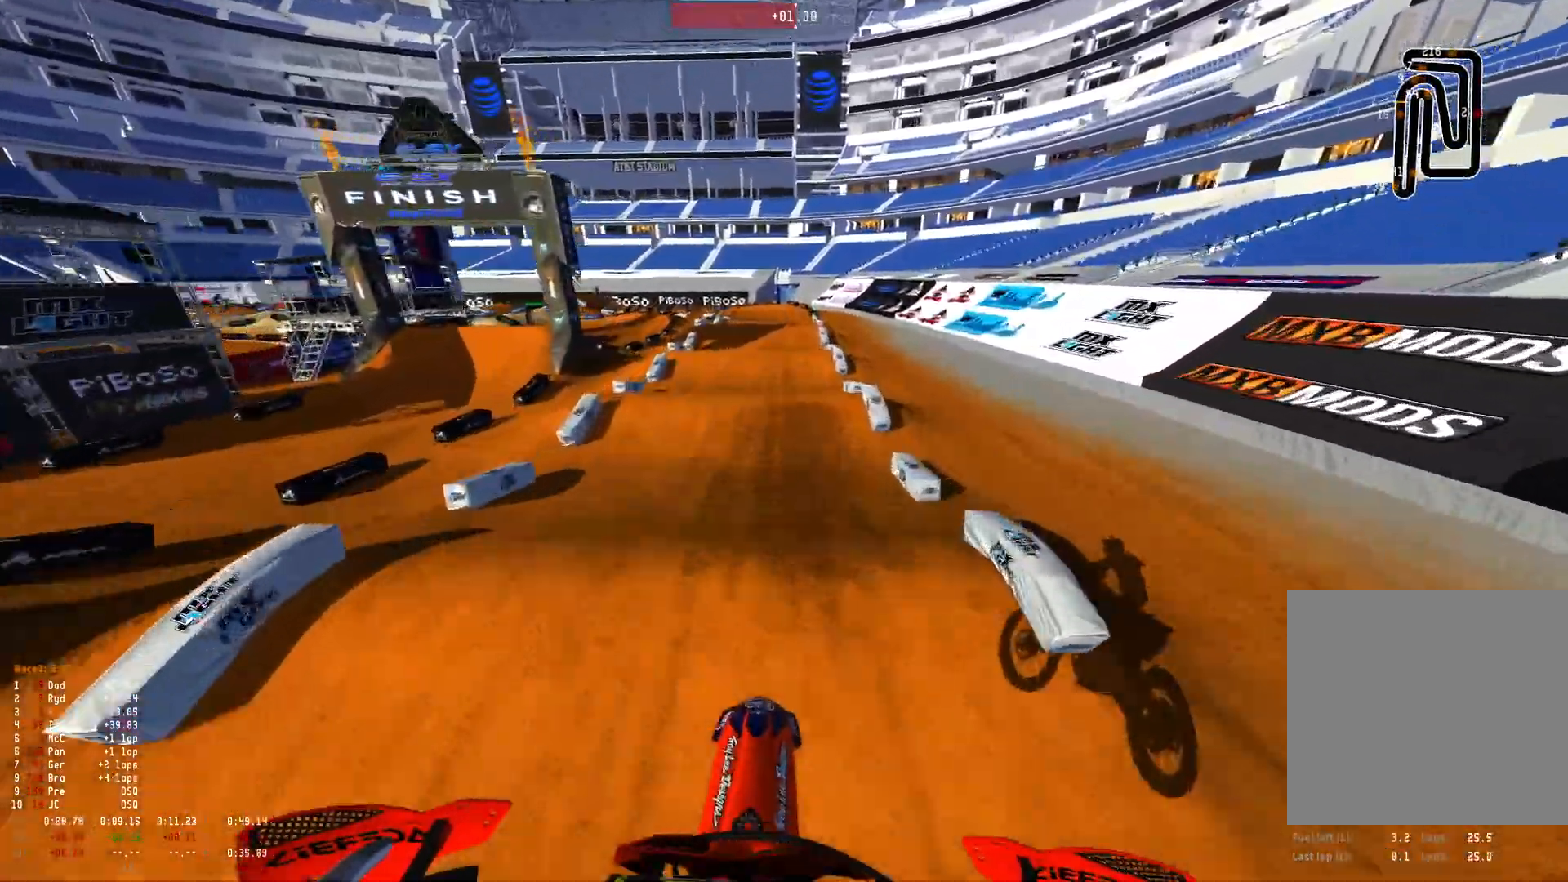
{"buttons": ["R2"], "left_stick": "center", "right_stick": "center", "events": [[66, "R2", "down"], [300, "right_stick", "center"]]}
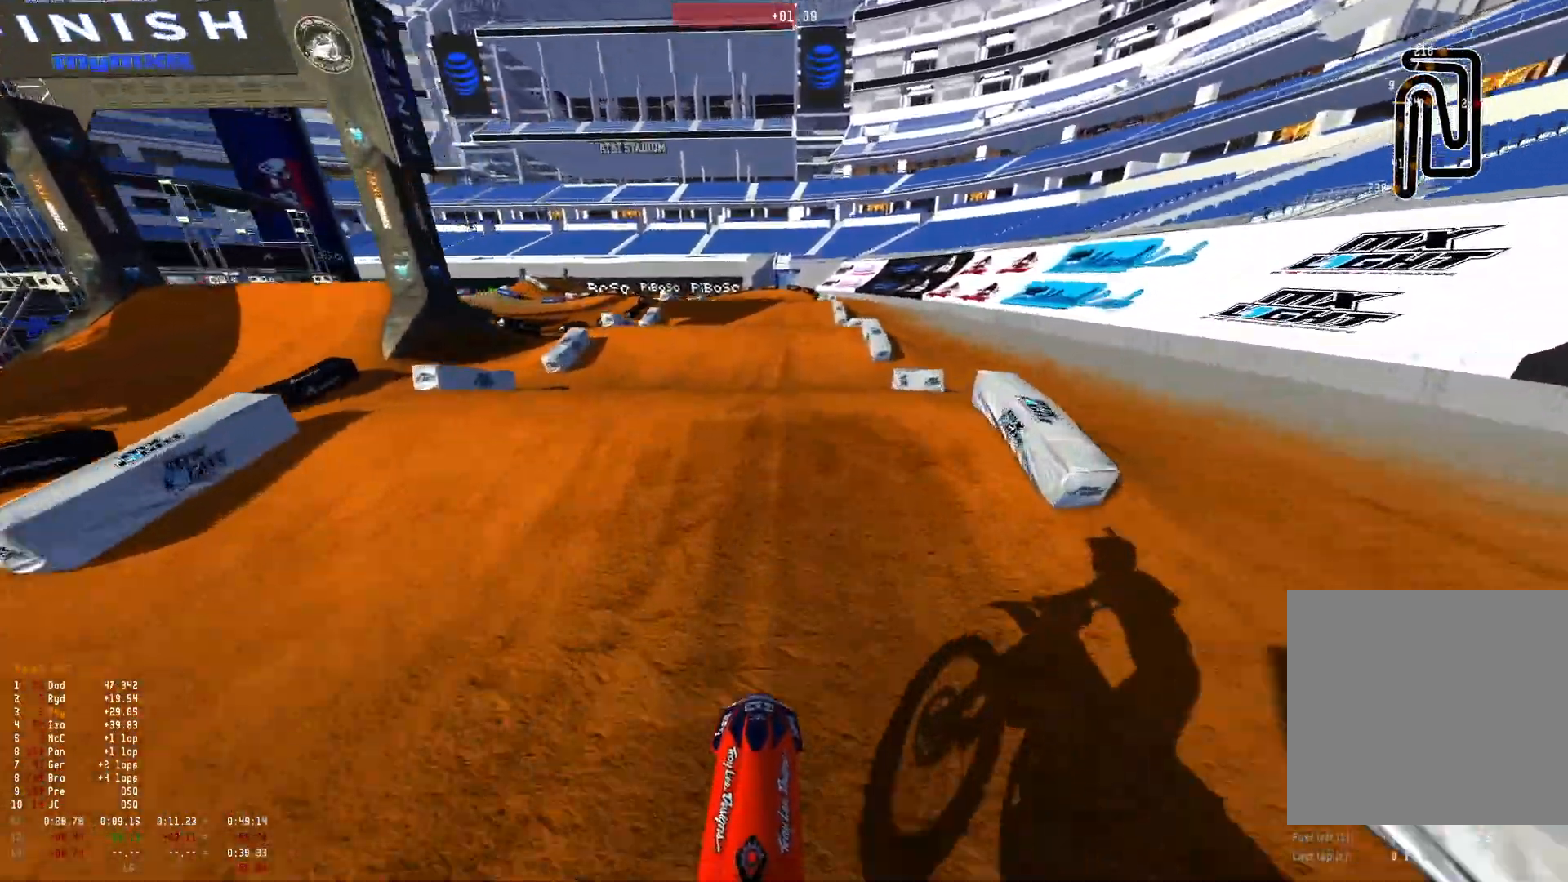
{"buttons": ["R1"], "left_stick": "center", "right_stick": "center", "events": [[166, "right_stick", "up"], [200, "R1", "down"], [300, "R2", "up"], [400, "right_stick", "center"]]}
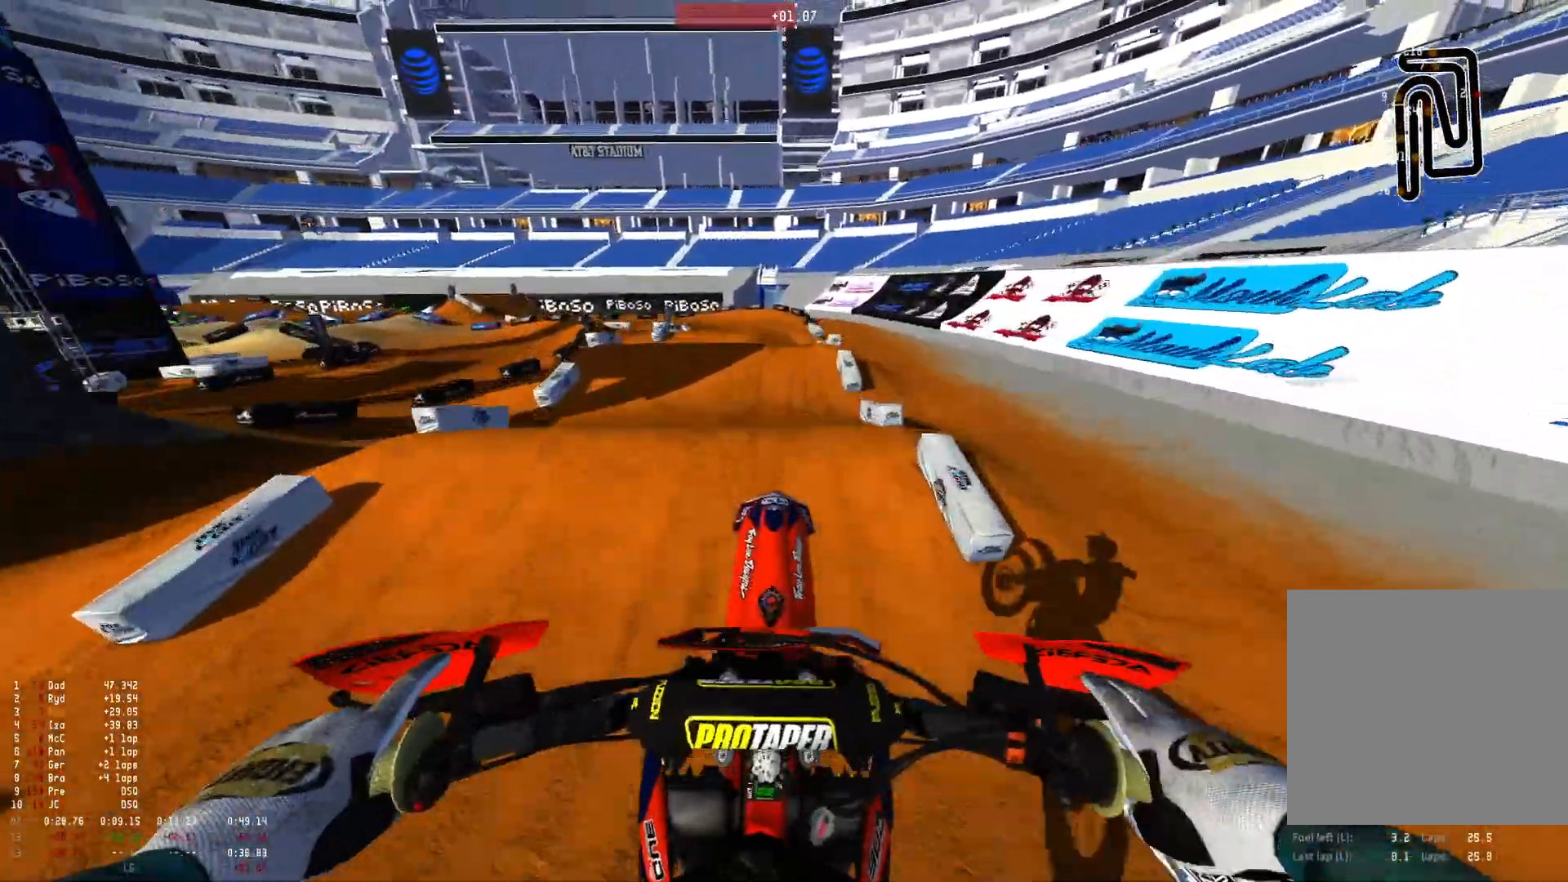
{"buttons": ["R1"], "left_stick": "center", "right_stick": "down", "events": [[66, "right_stick", "down"], [233, "L1", "down"], [233, "L2", "down"], [366, "L1", "up"], [433, "L2", "up"]]}
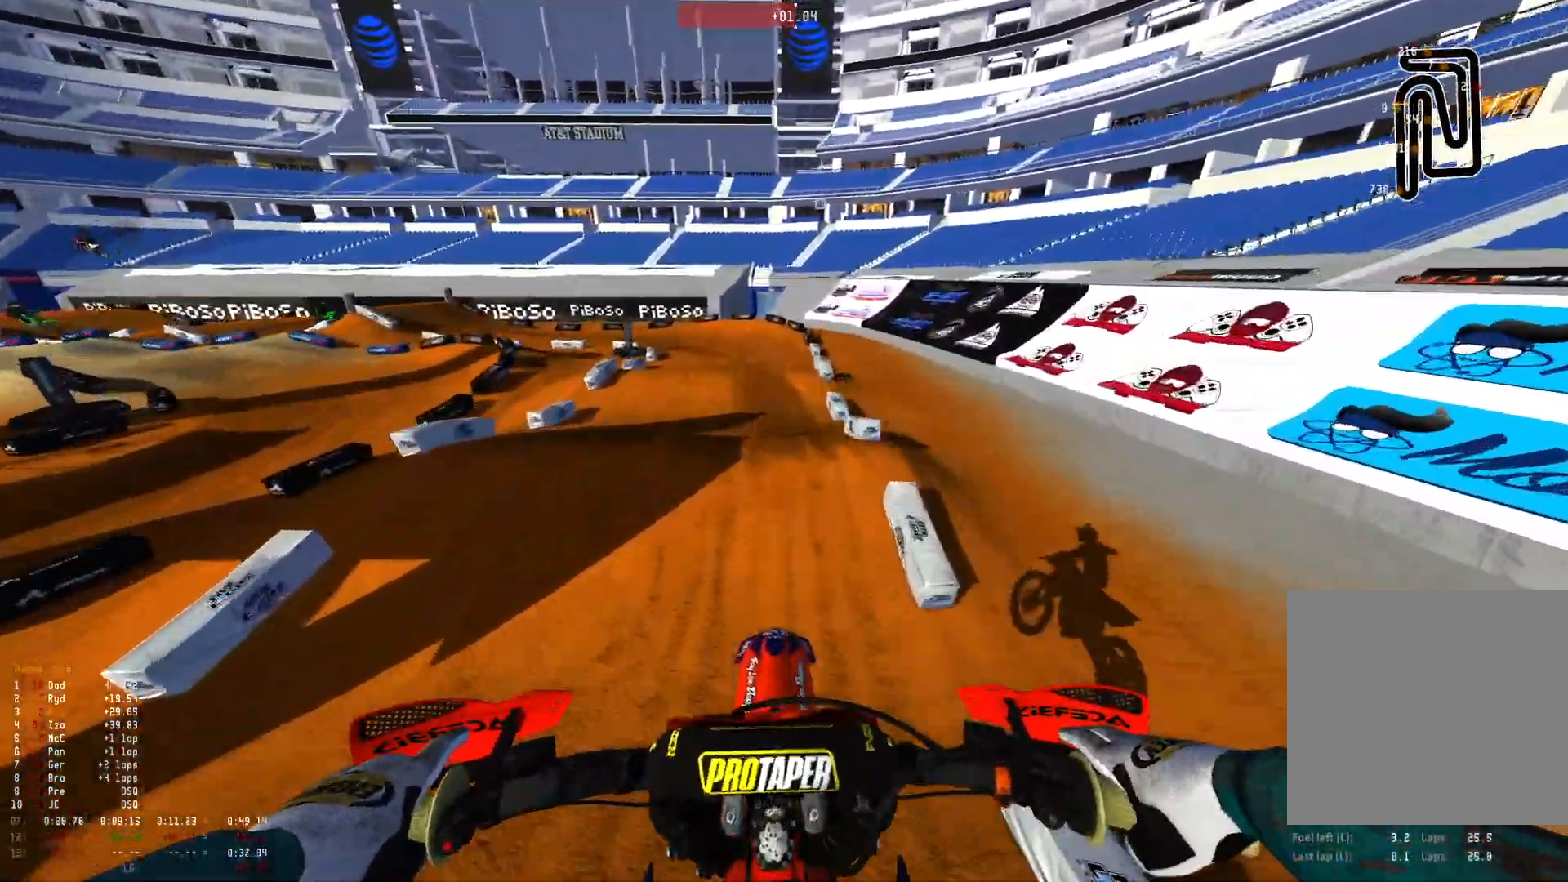
{"buttons": ["R1"], "left_stick": "center", "right_stick": "down", "events": [[133, "R2", "down"], [266, "R2", "up"], [366, "R2", "down"], [466, "R2", "up"]]}
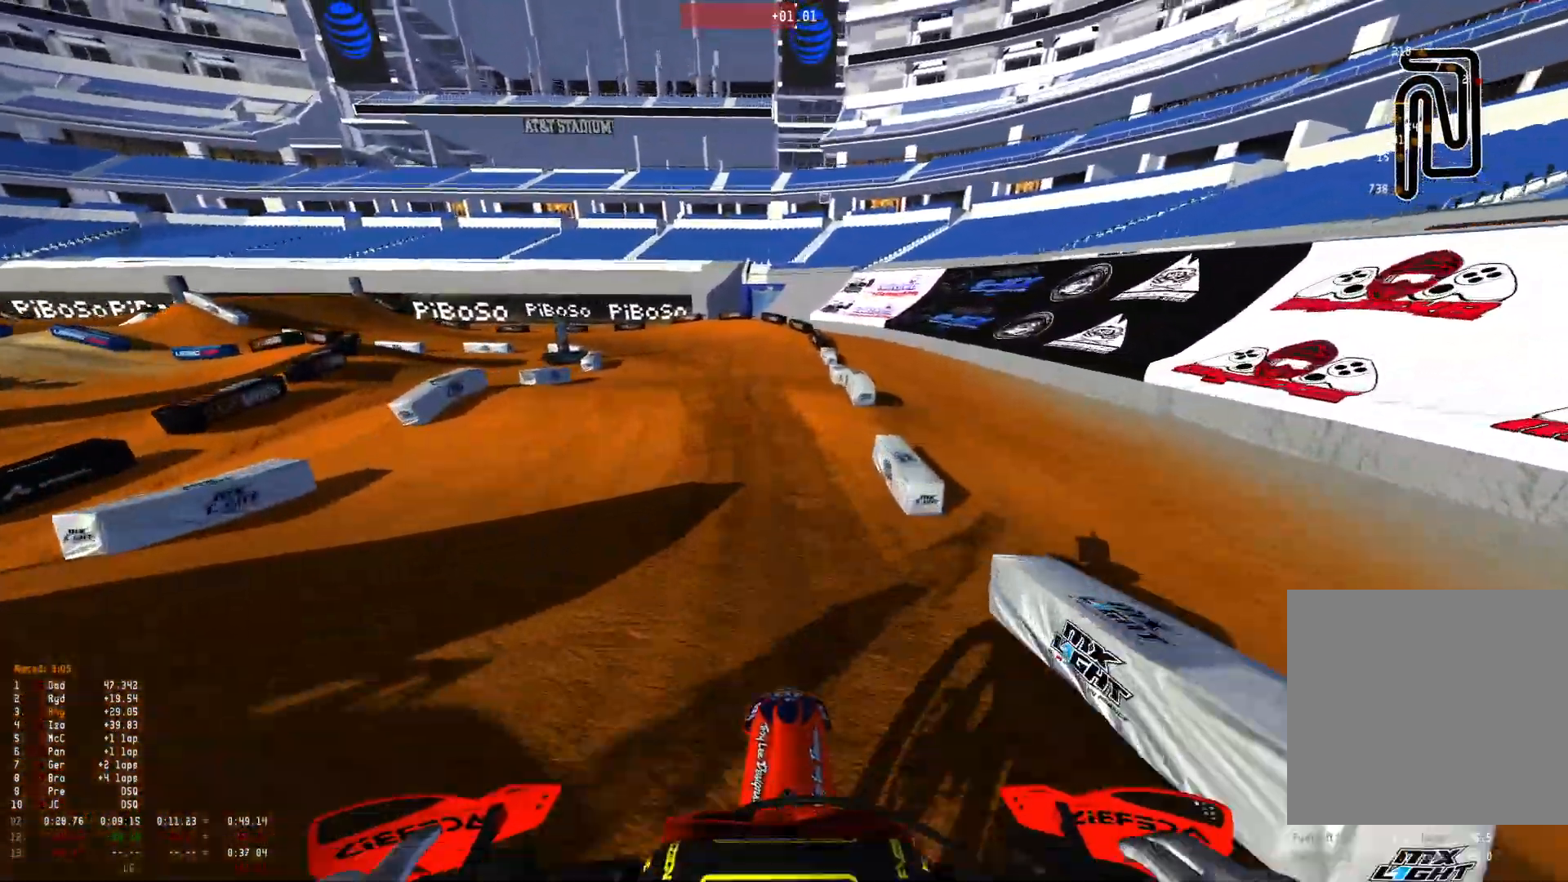
{"buttons": ["R1"], "left_stick": "up-left", "right_stick": "down", "events": [[100, "R2", "down"], [100, "left_stick", "left"], [200, "R2", "up"], [366, "left_stick", "up-left"]]}
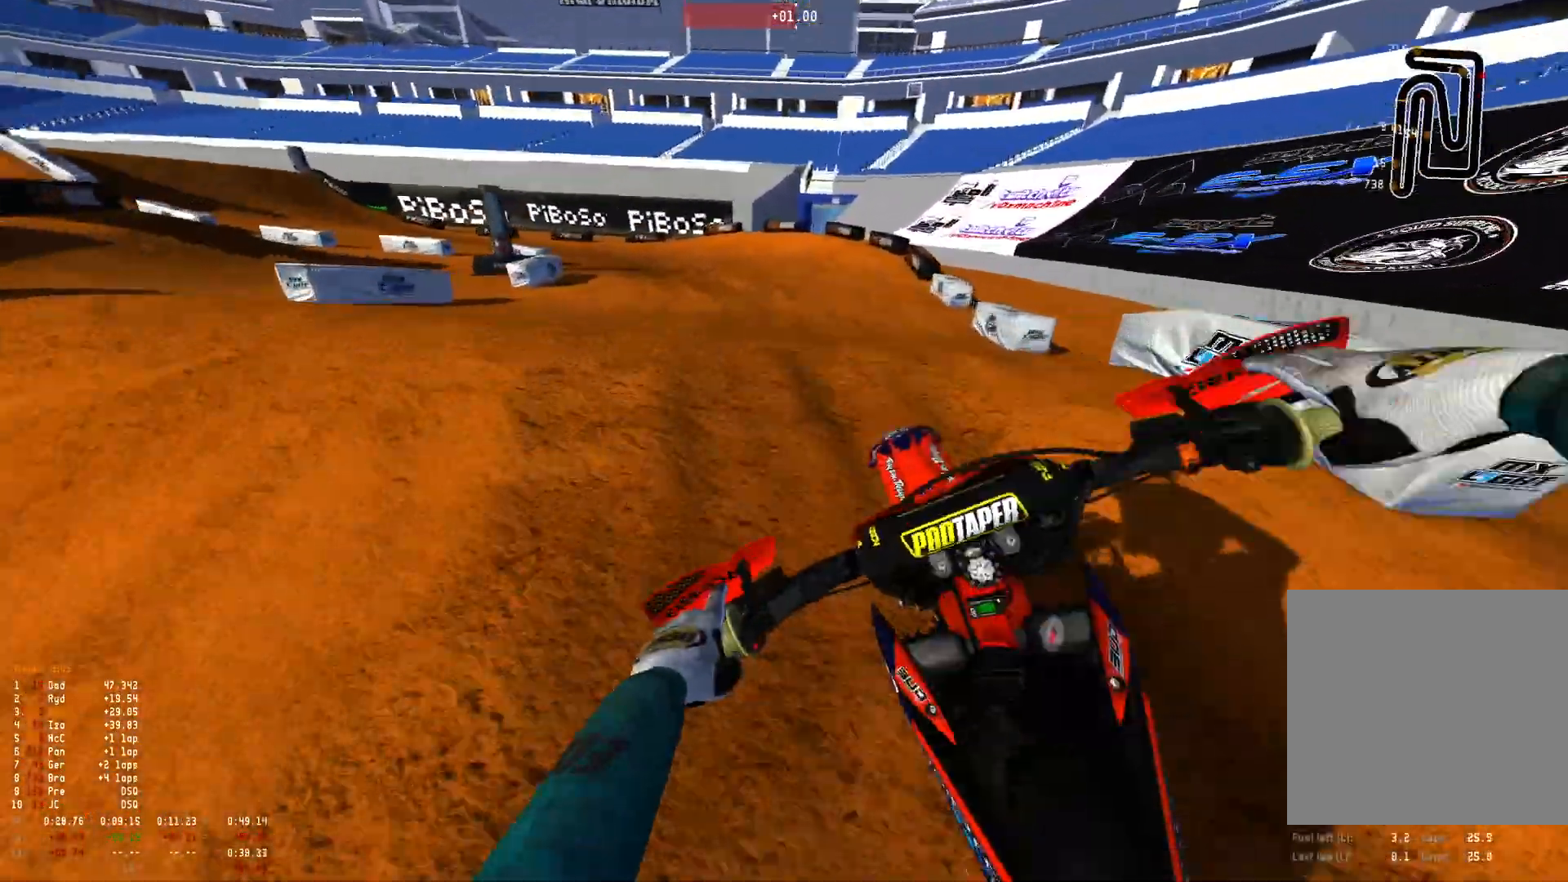
{"buttons": [], "left_stick": "up-left", "right_stick": "down-left", "events": [[166, "R1", "up"], [300, "R2", "down"], [433, "R2", "up"], [500, "right_stick", "down-left"]]}
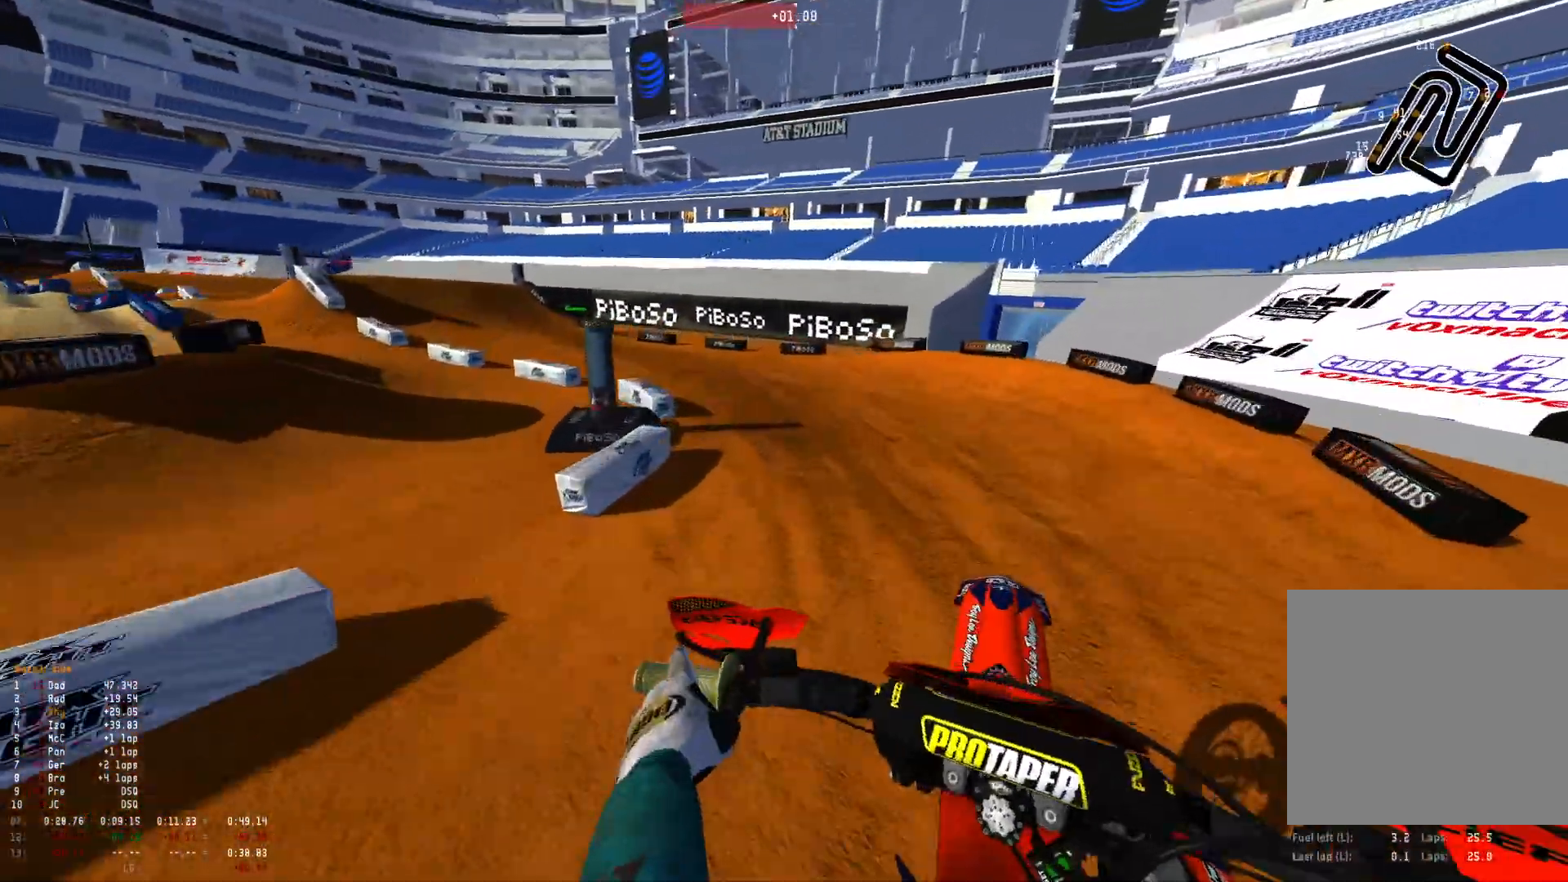
{"buttons": ["R1"], "left_stick": "up-left", "right_stick": "down-right", "events": [[66, "R2", "down"], [200, "R2", "up"], [266, "R1", "down"], [266, "right_stick", "down-right"], [333, "R2", "down"], [433, "R2", "up"]]}